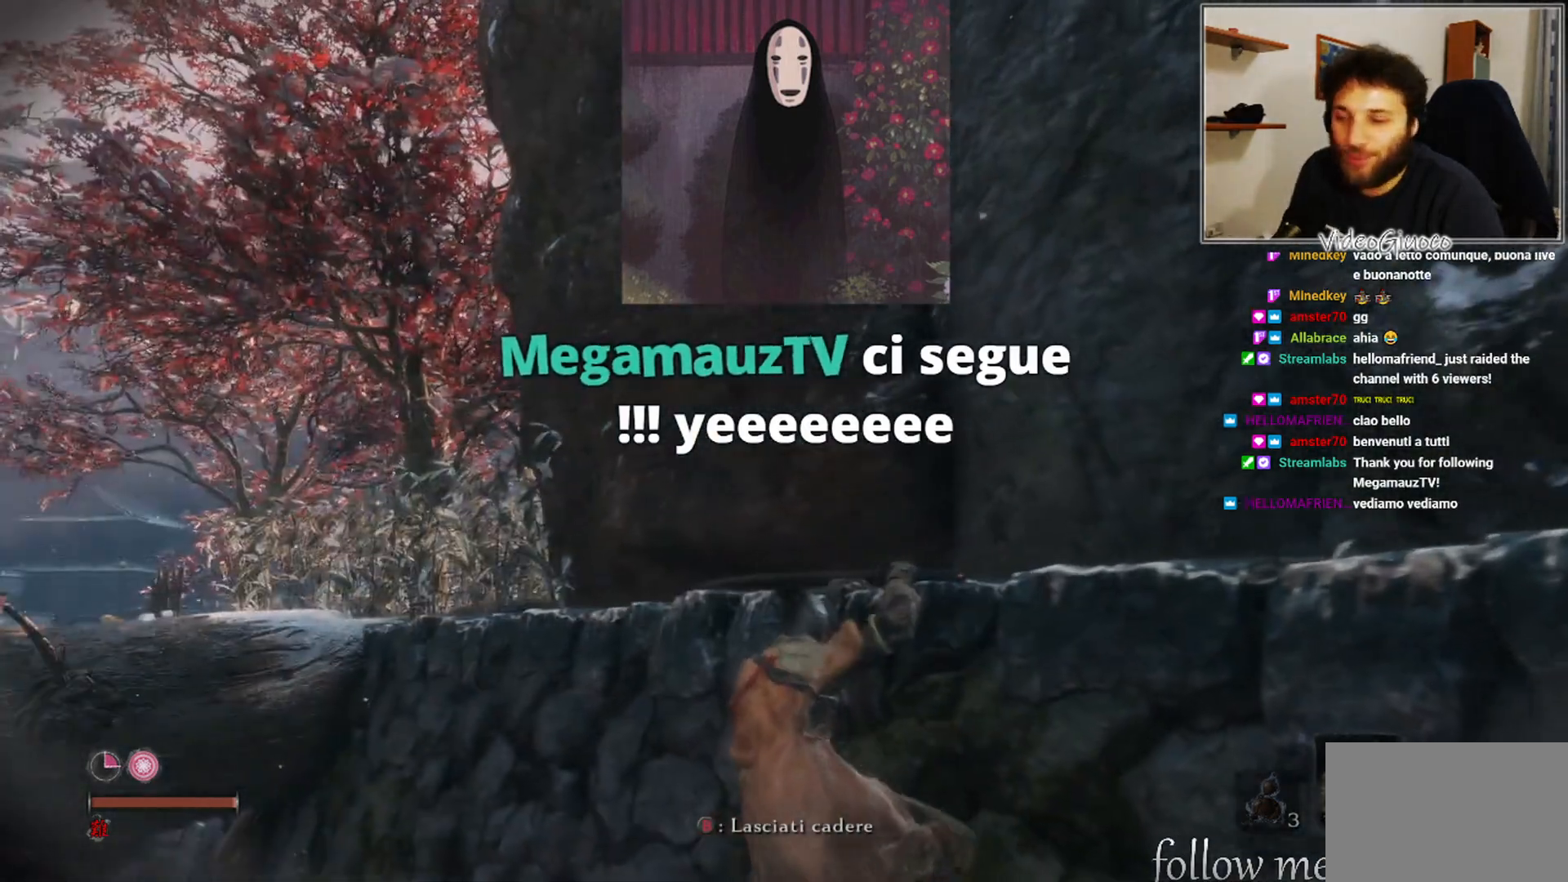
Gameplay with a controller (Xbox layout); each line is a JSON object with the inputs held at the frame after it. "events" lists button and stick changes between this image and that frame as [ms after this image, input, new state], when the widget could be followed in between.
{"buttons": [], "left_stick": "up-left", "right_stick": "center", "events": []}
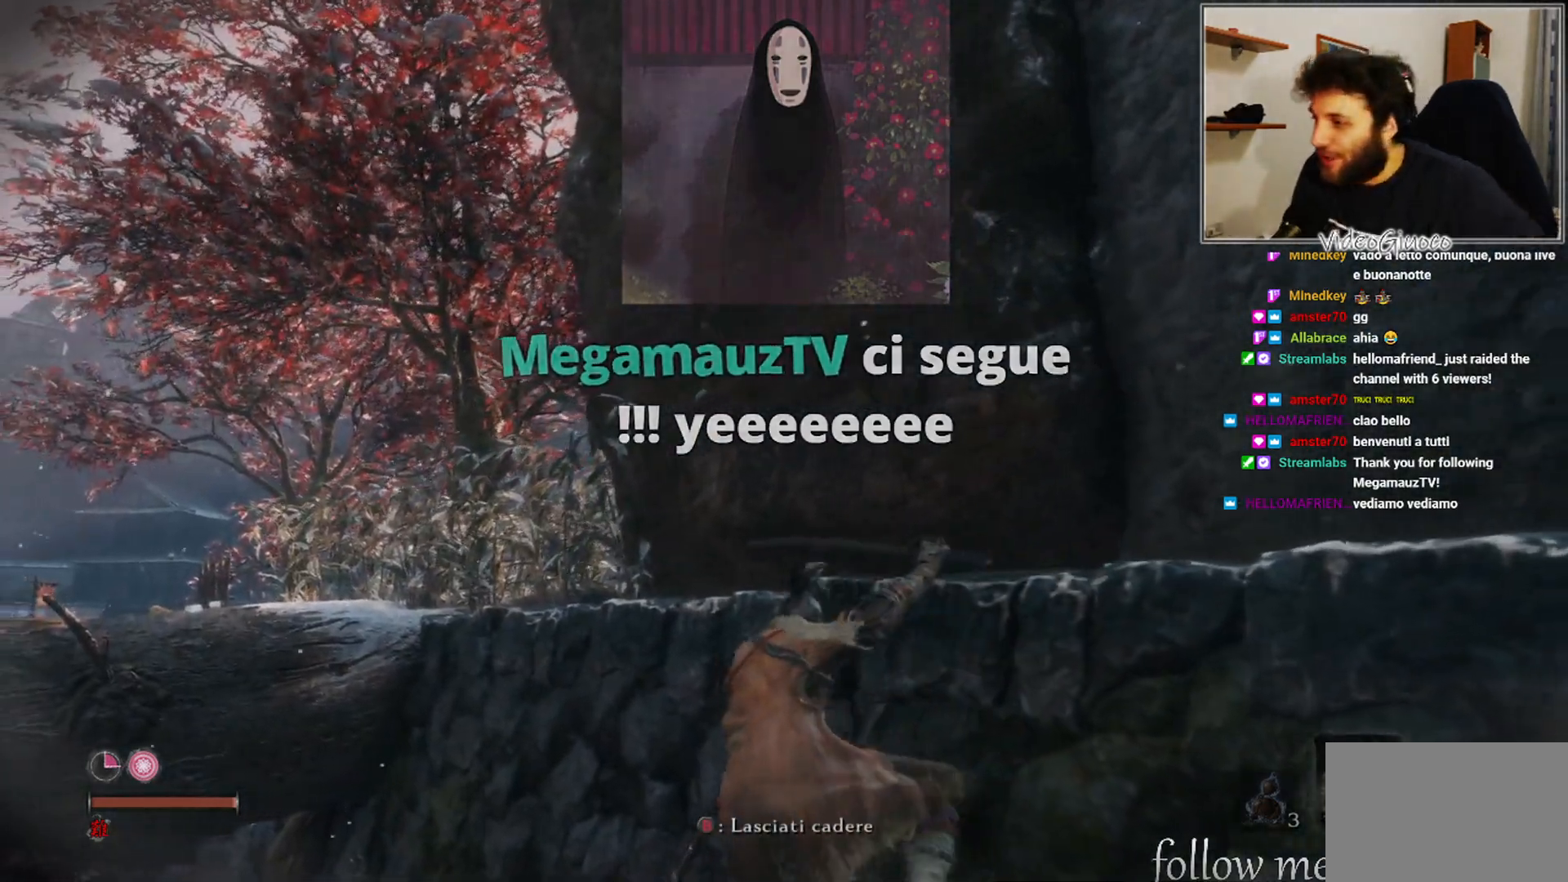
{"buttons": [], "left_stick": "up-left", "right_stick": "center", "events": []}
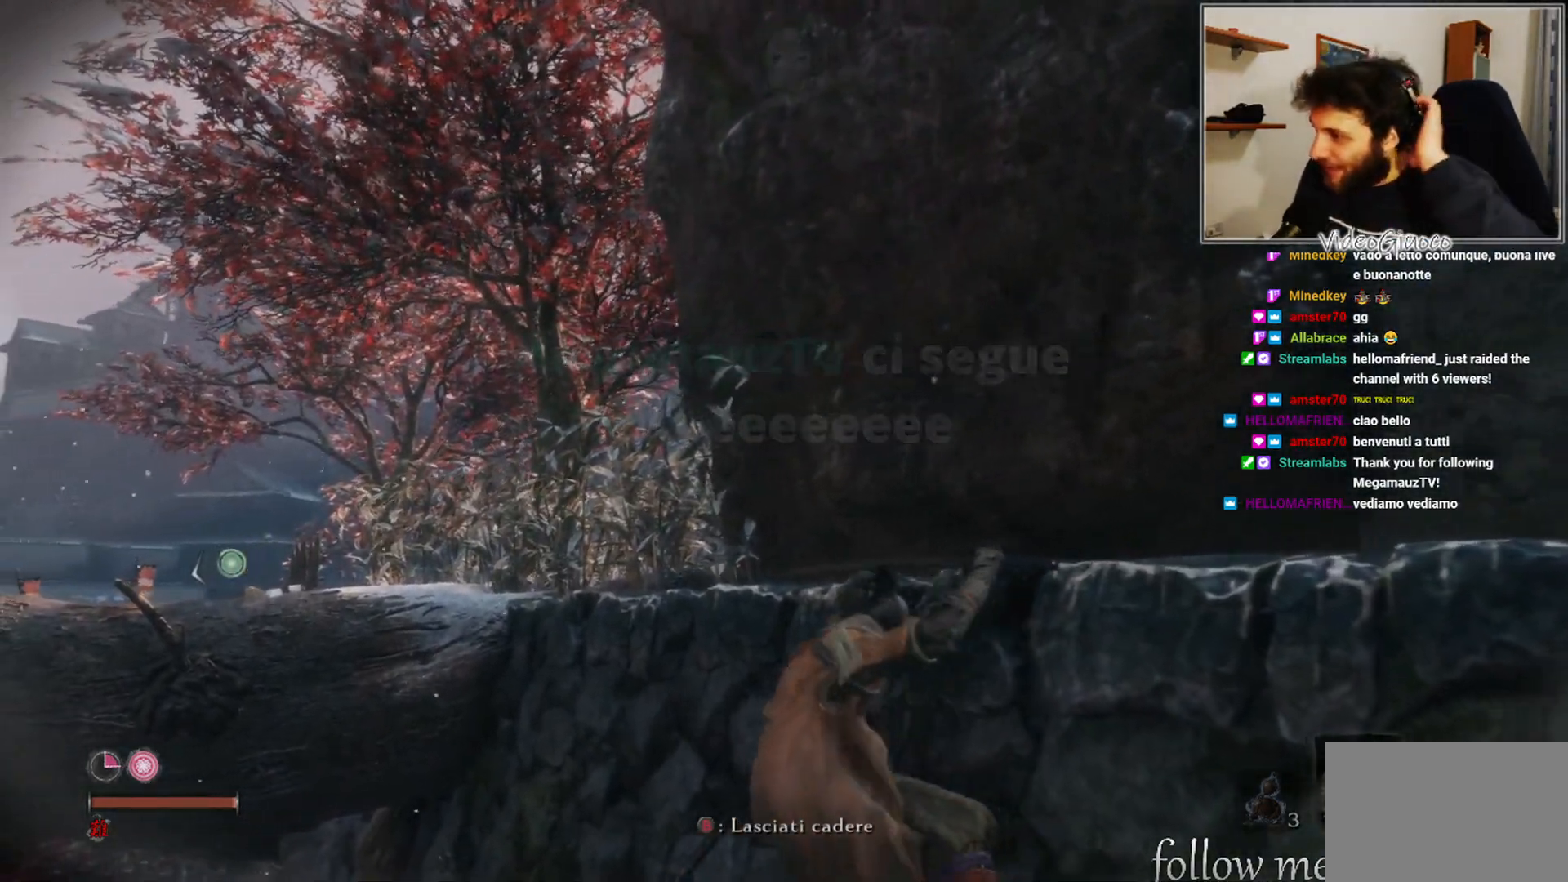
{"buttons": [], "left_stick": "up-left", "right_stick": "center", "events": []}
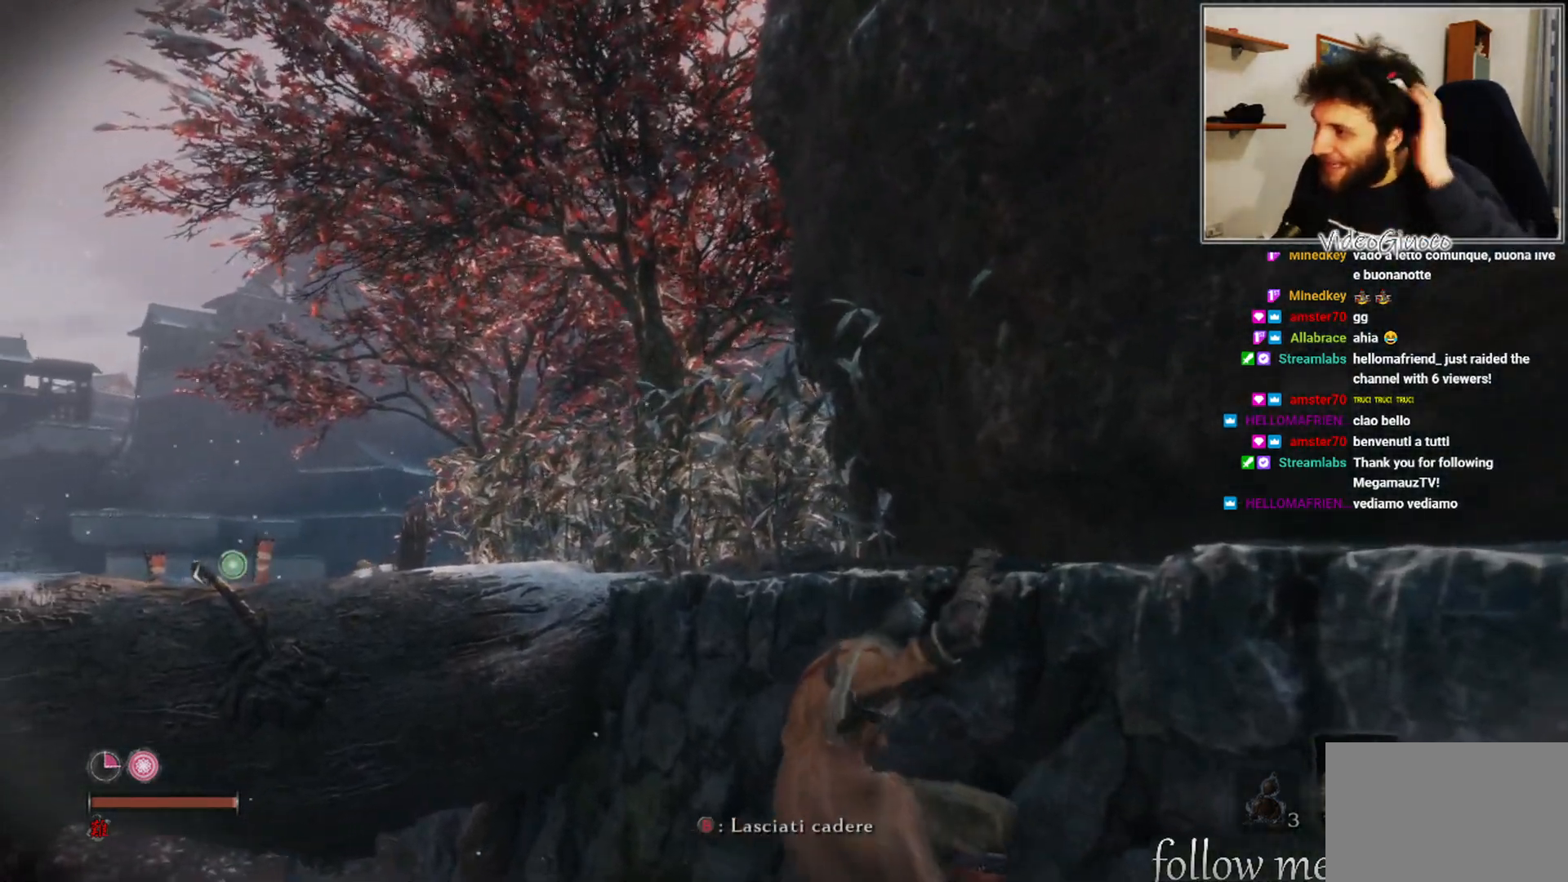
{"buttons": [], "left_stick": "up-left", "right_stick": "center", "events": []}
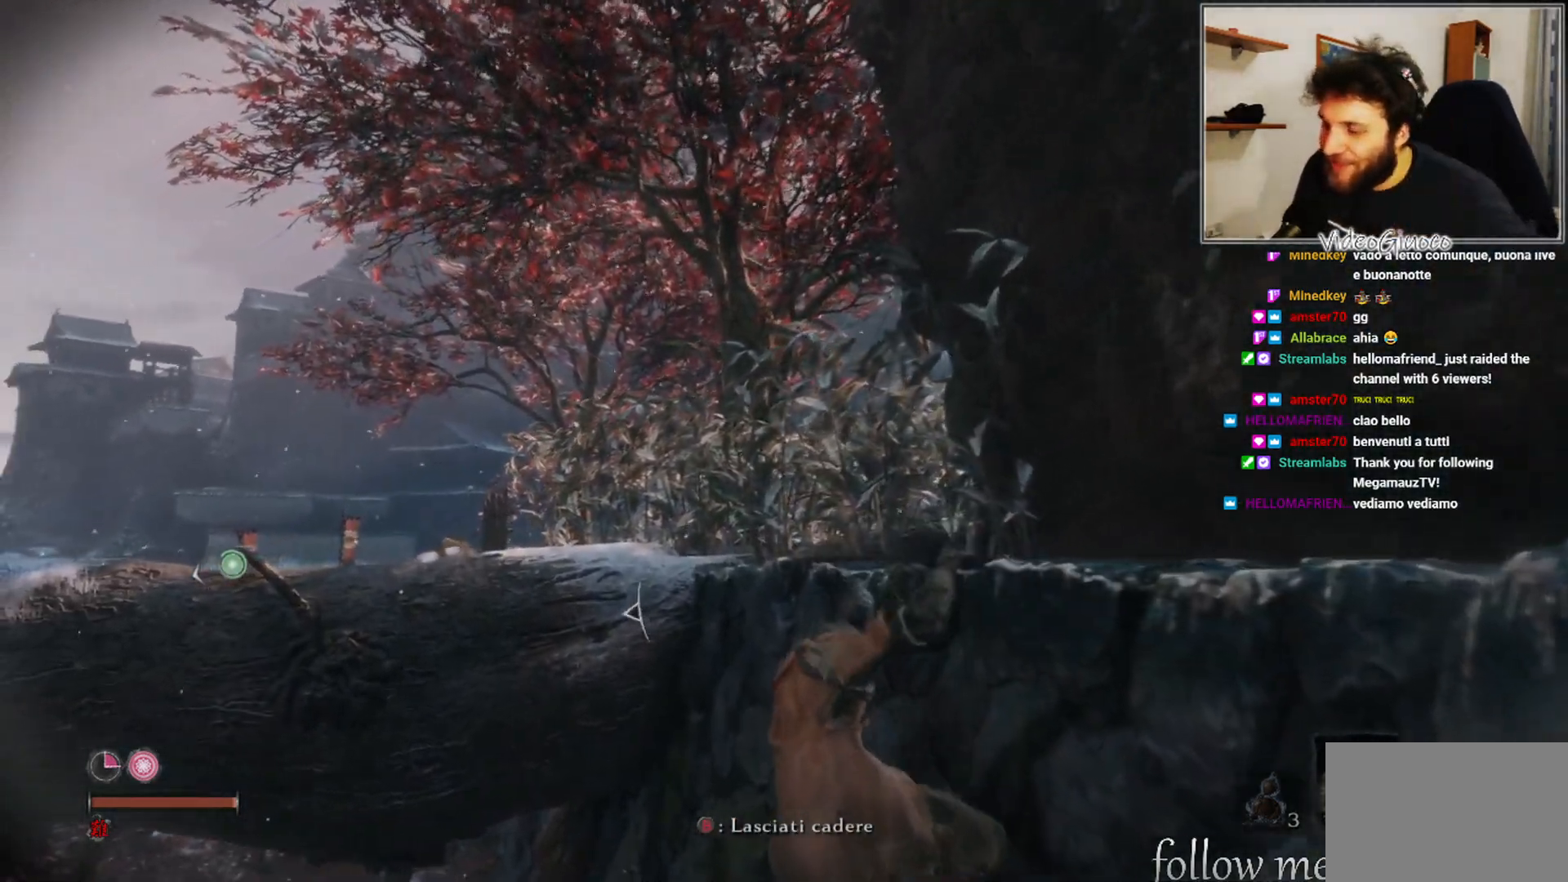
{"buttons": [], "left_stick": "up-left", "right_stick": "center", "events": []}
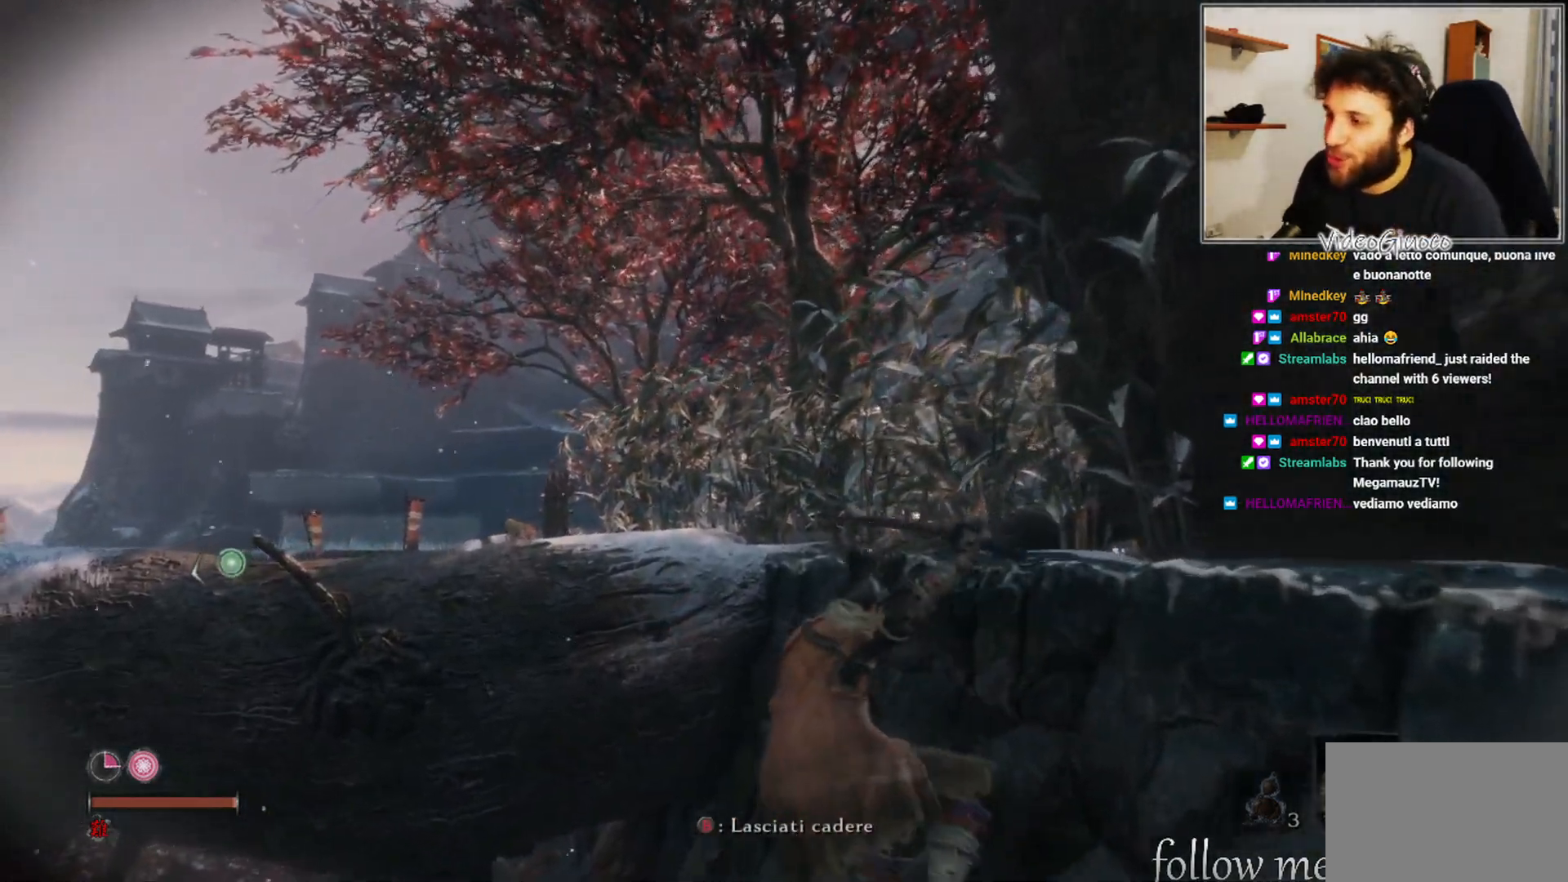
{"buttons": [], "left_stick": "up-left", "right_stick": "center", "events": [[117, "right_stick", "right"], [300, "right_stick", "center"]]}
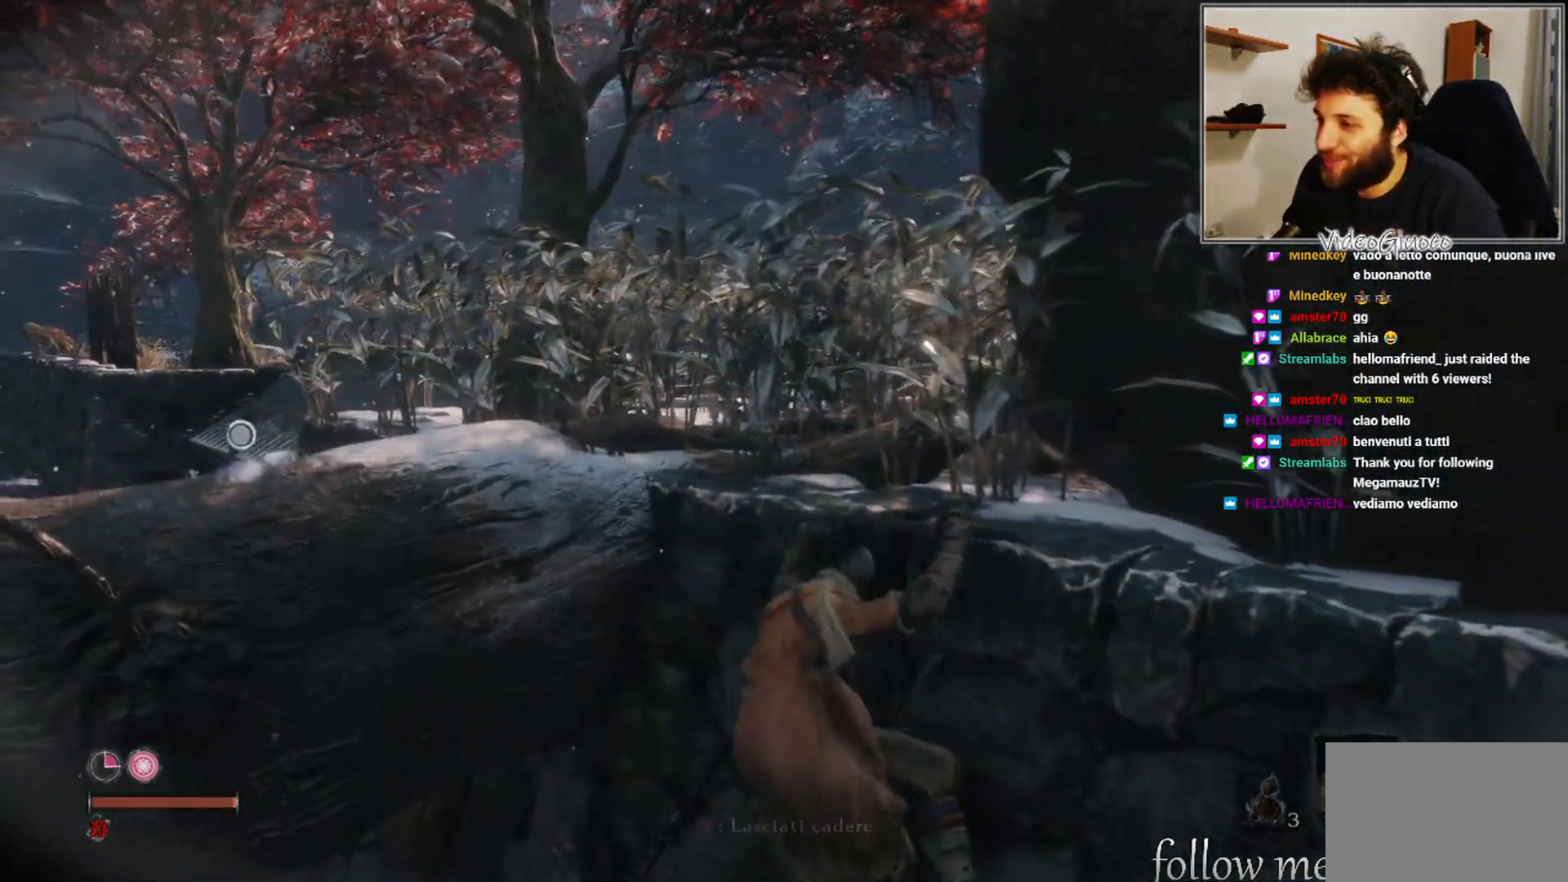
{"buttons": ["X"], "left_stick": "up", "right_stick": "center", "events": [[283, "left_stick", "center"], [483, "X", "down"], [500, "left_stick", "up"]]}
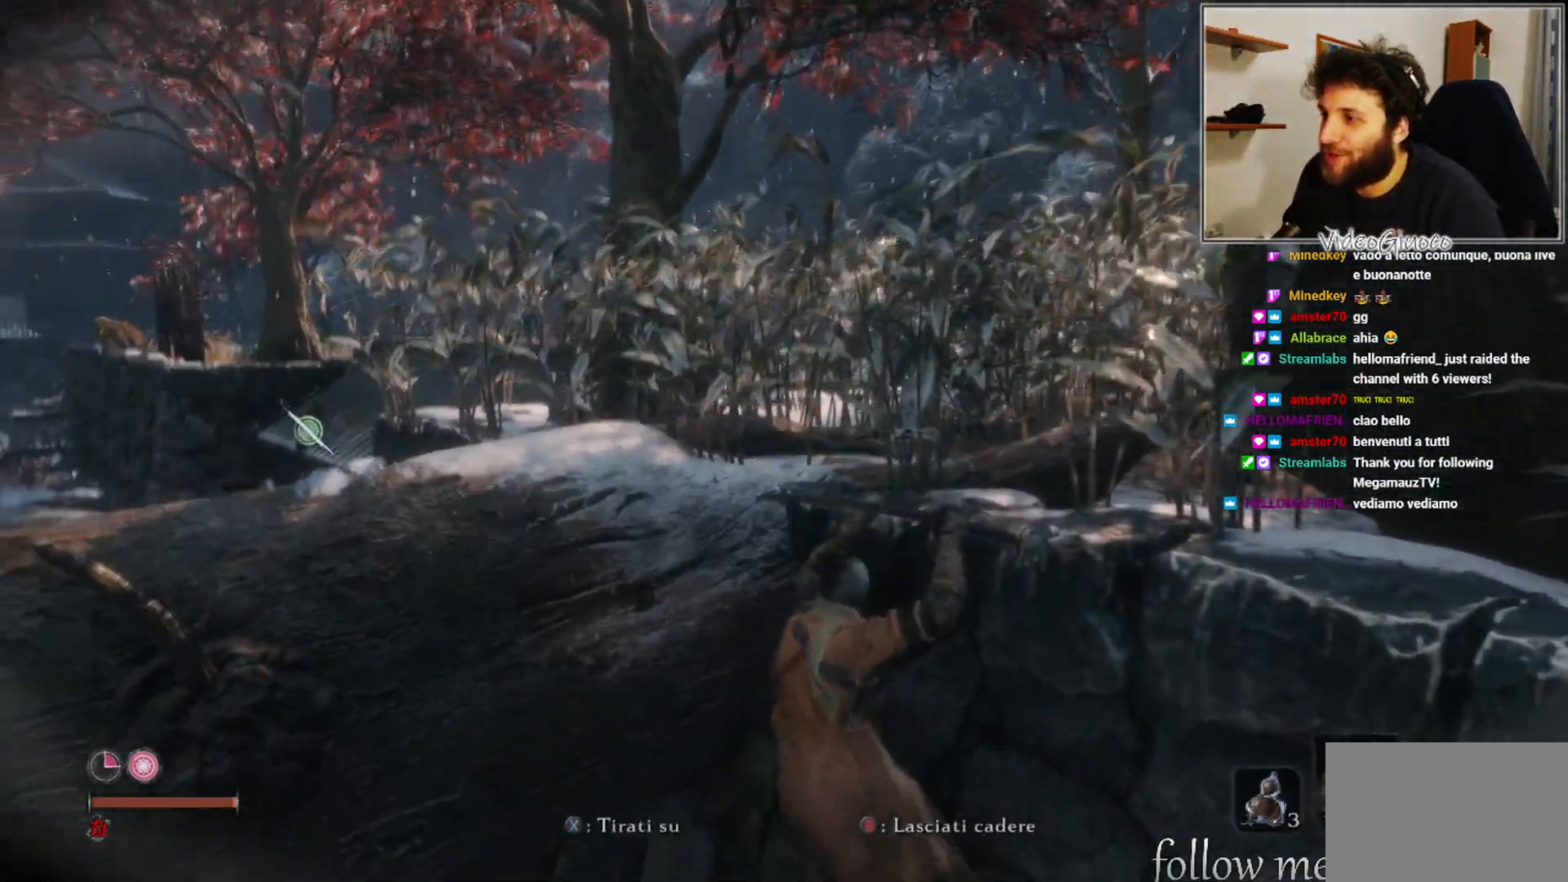
{"buttons": [], "left_stick": "up", "right_stick": "center", "events": [[100, "X", "up"]]}
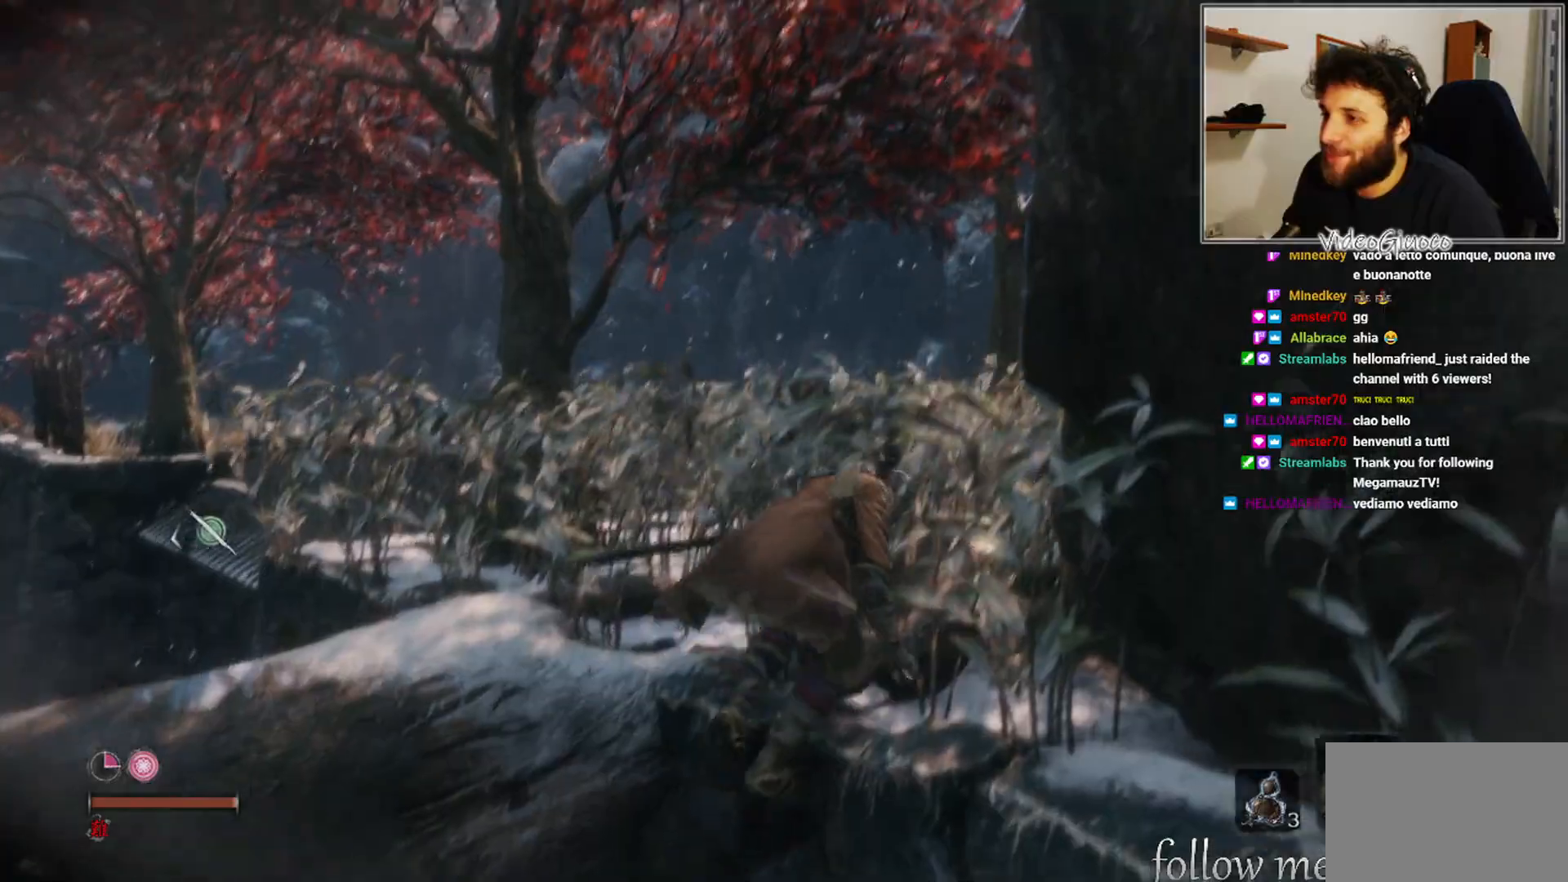
{"buttons": [], "left_stick": "up", "right_stick": "center", "events": [[350, "L3", "down"], [467, "L3", "up"]]}
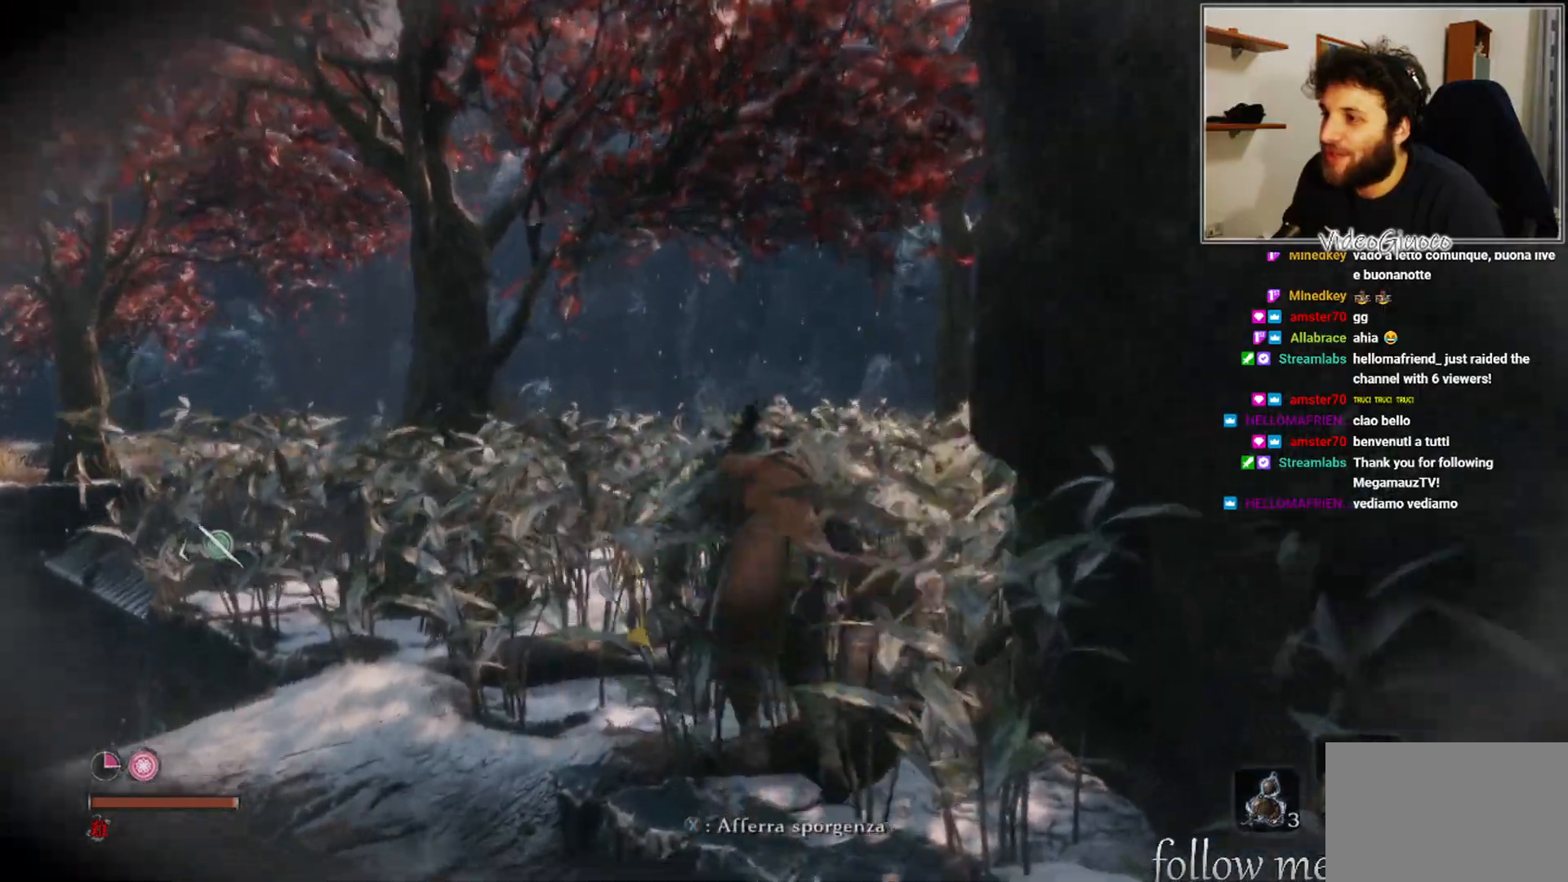
{"buttons": [], "left_stick": "up", "right_stick": "center", "events": []}
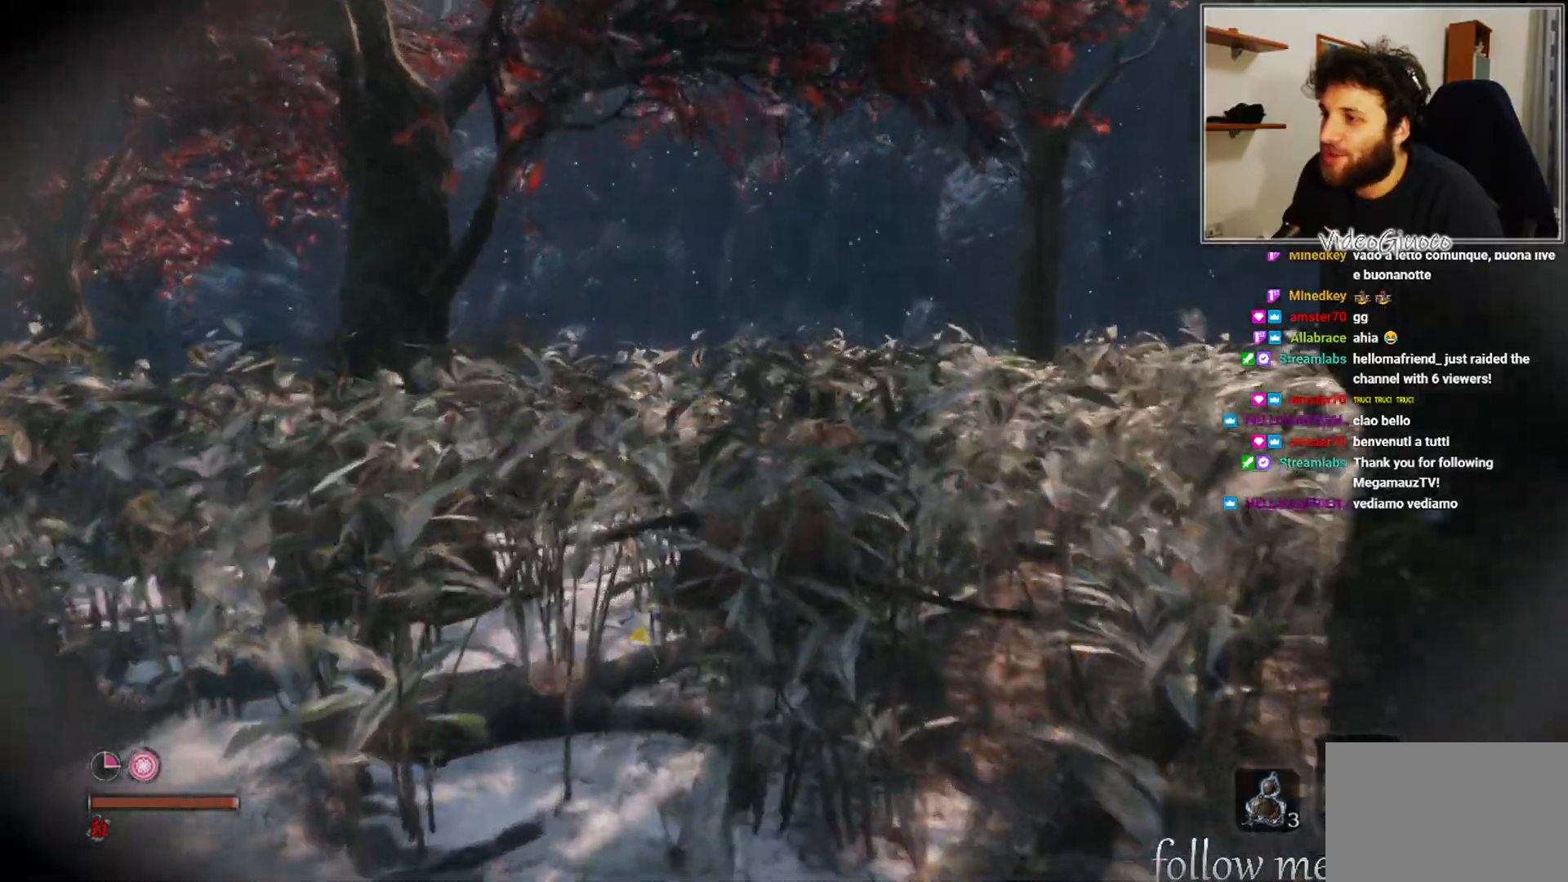
{"buttons": [], "left_stick": "up", "right_stick": "down-right", "events": [[283, "right_stick", "down-right"]]}
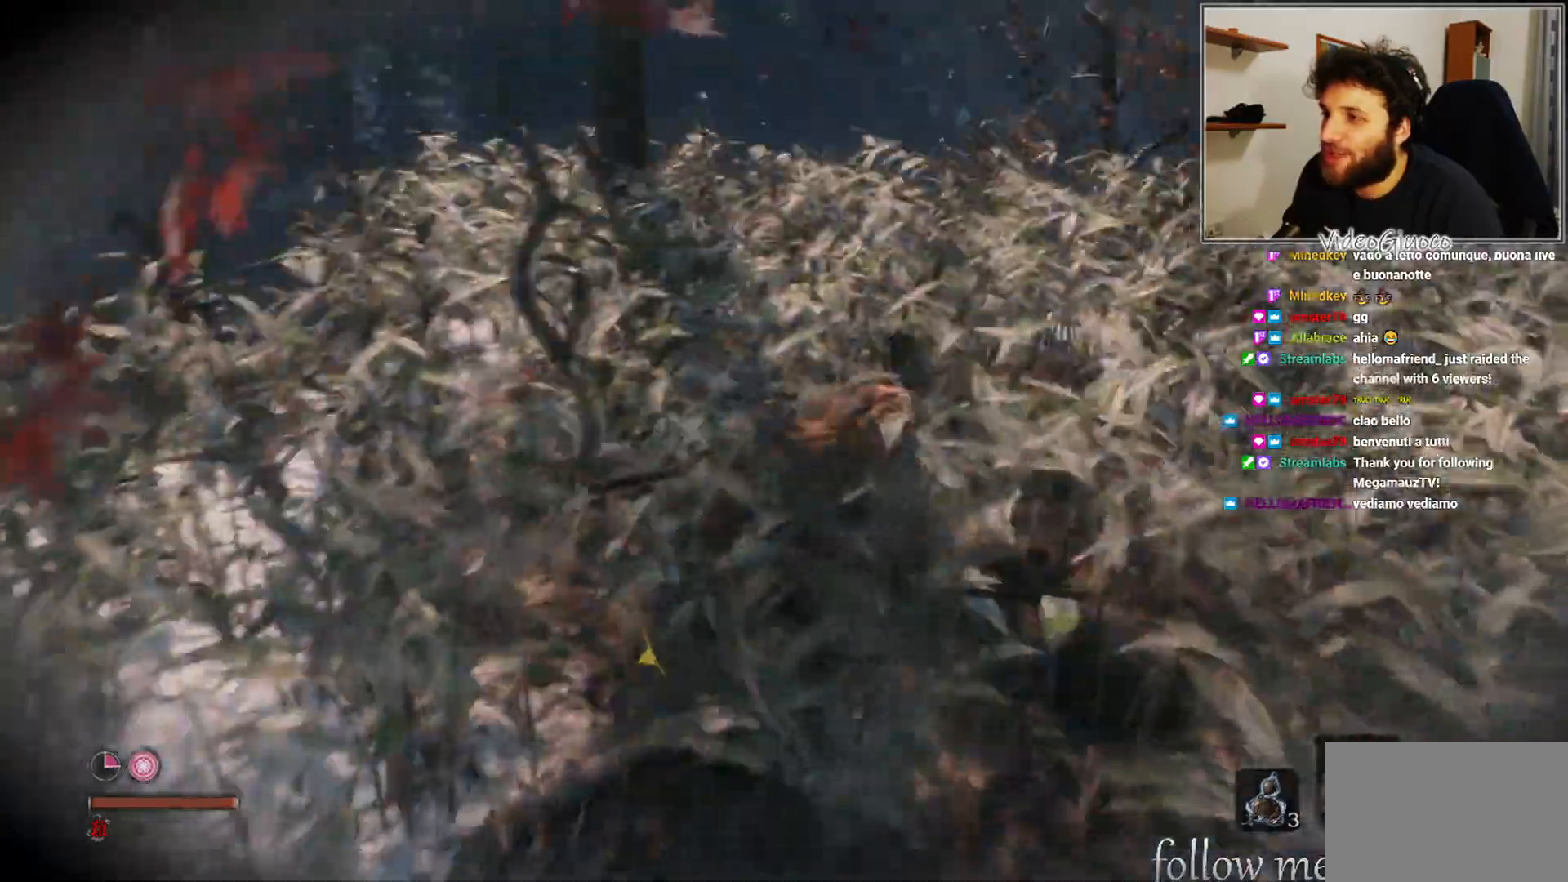
{"buttons": [], "left_stick": "up", "right_stick": "center", "events": [[67, "right_stick", "center"]]}
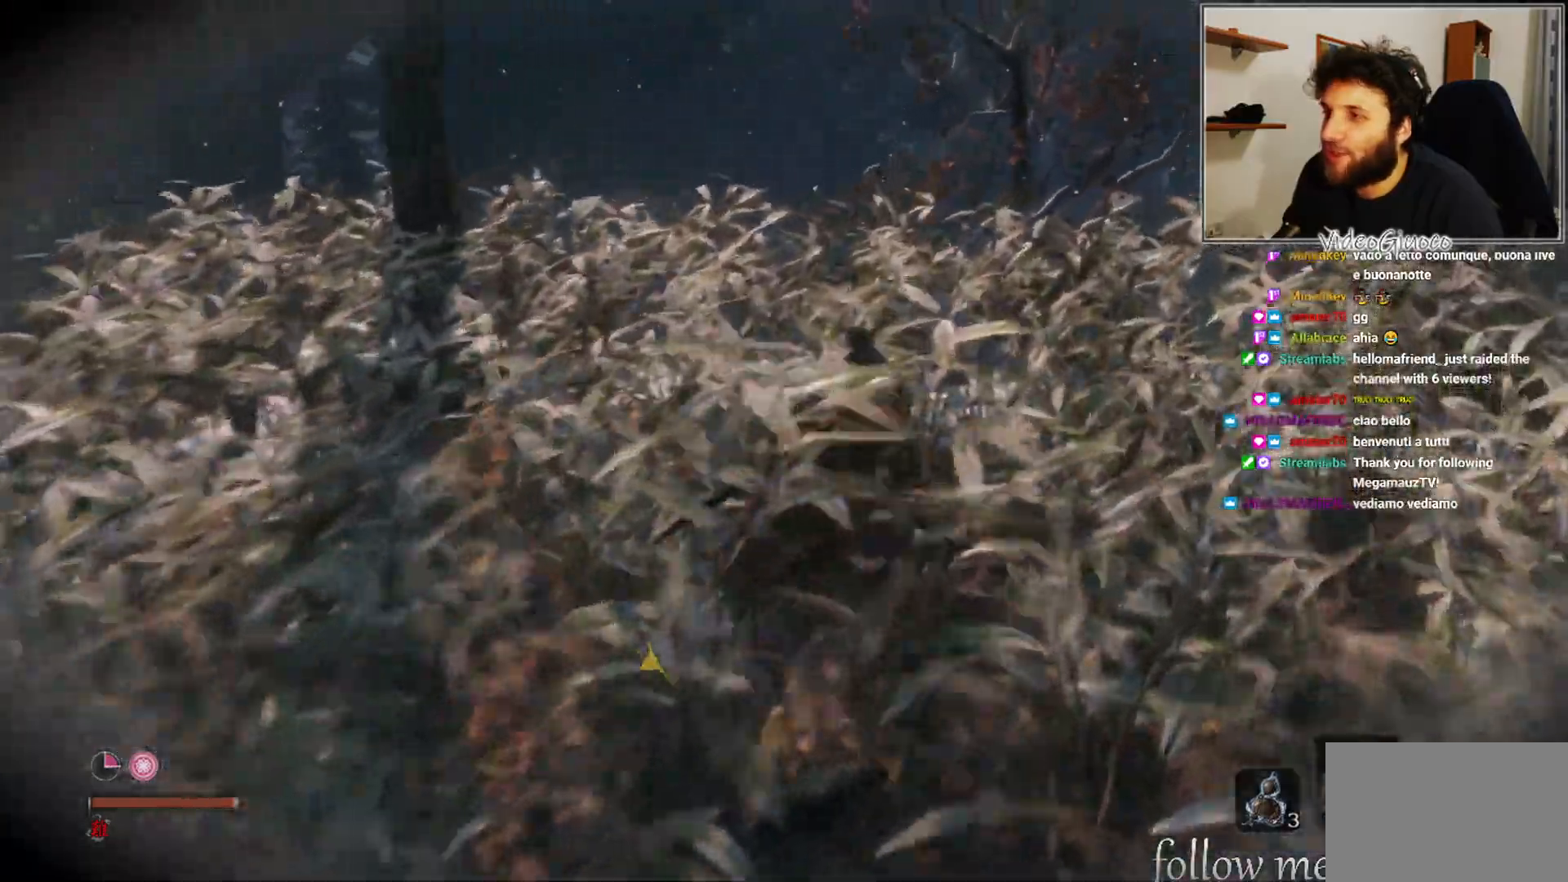
{"buttons": [], "left_stick": "up", "right_stick": "down-left", "events": [[167, "right_stick", "down-left"]]}
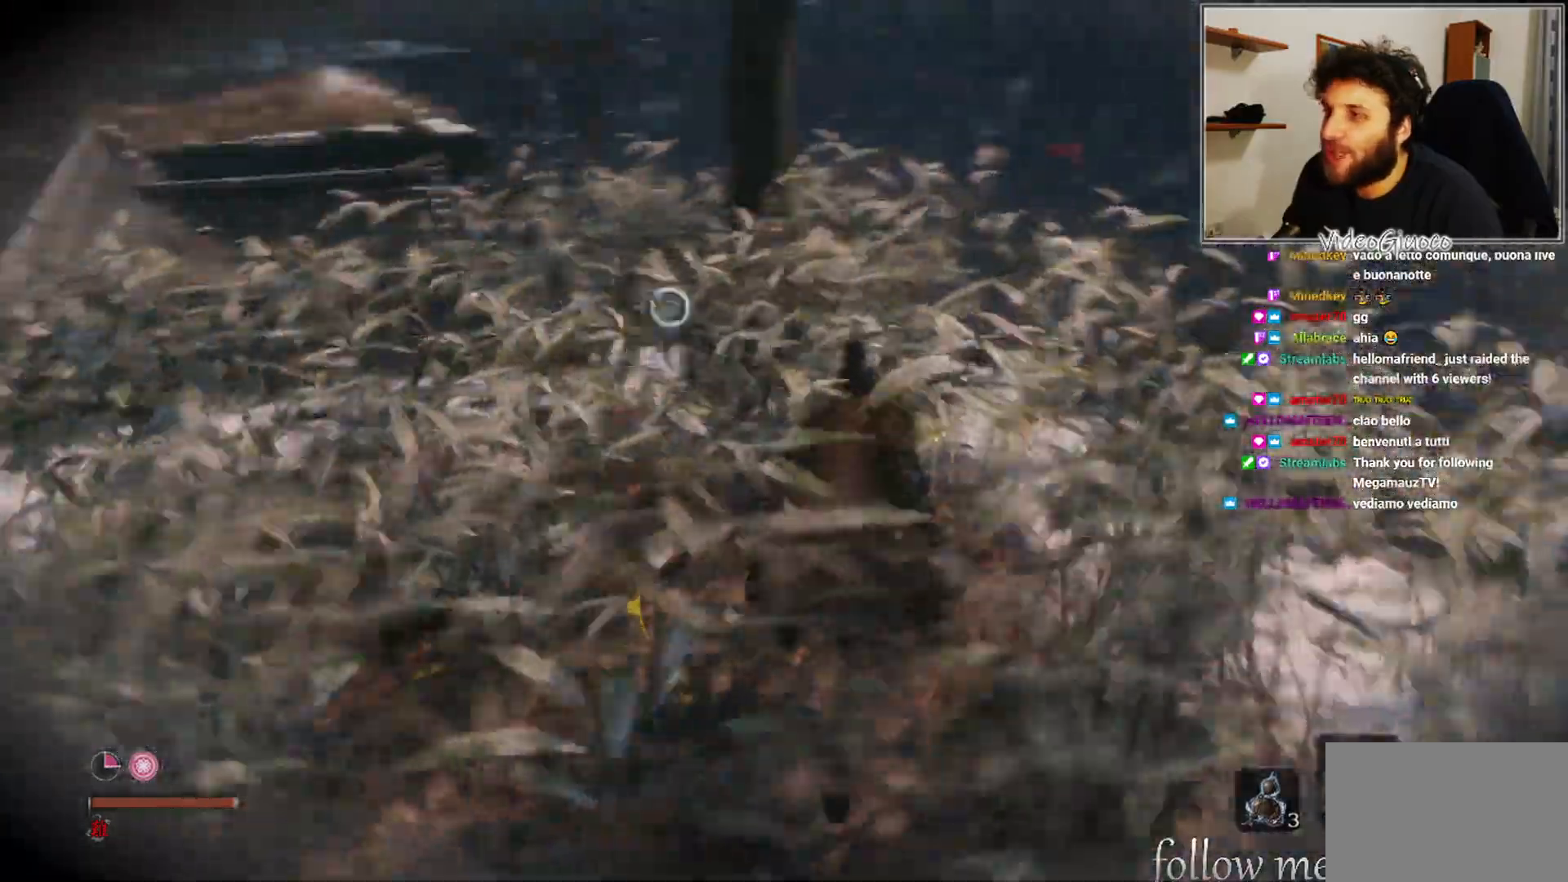
{"buttons": [], "left_stick": "up", "right_stick": "center", "events": [[133, "right_stick", "center"]]}
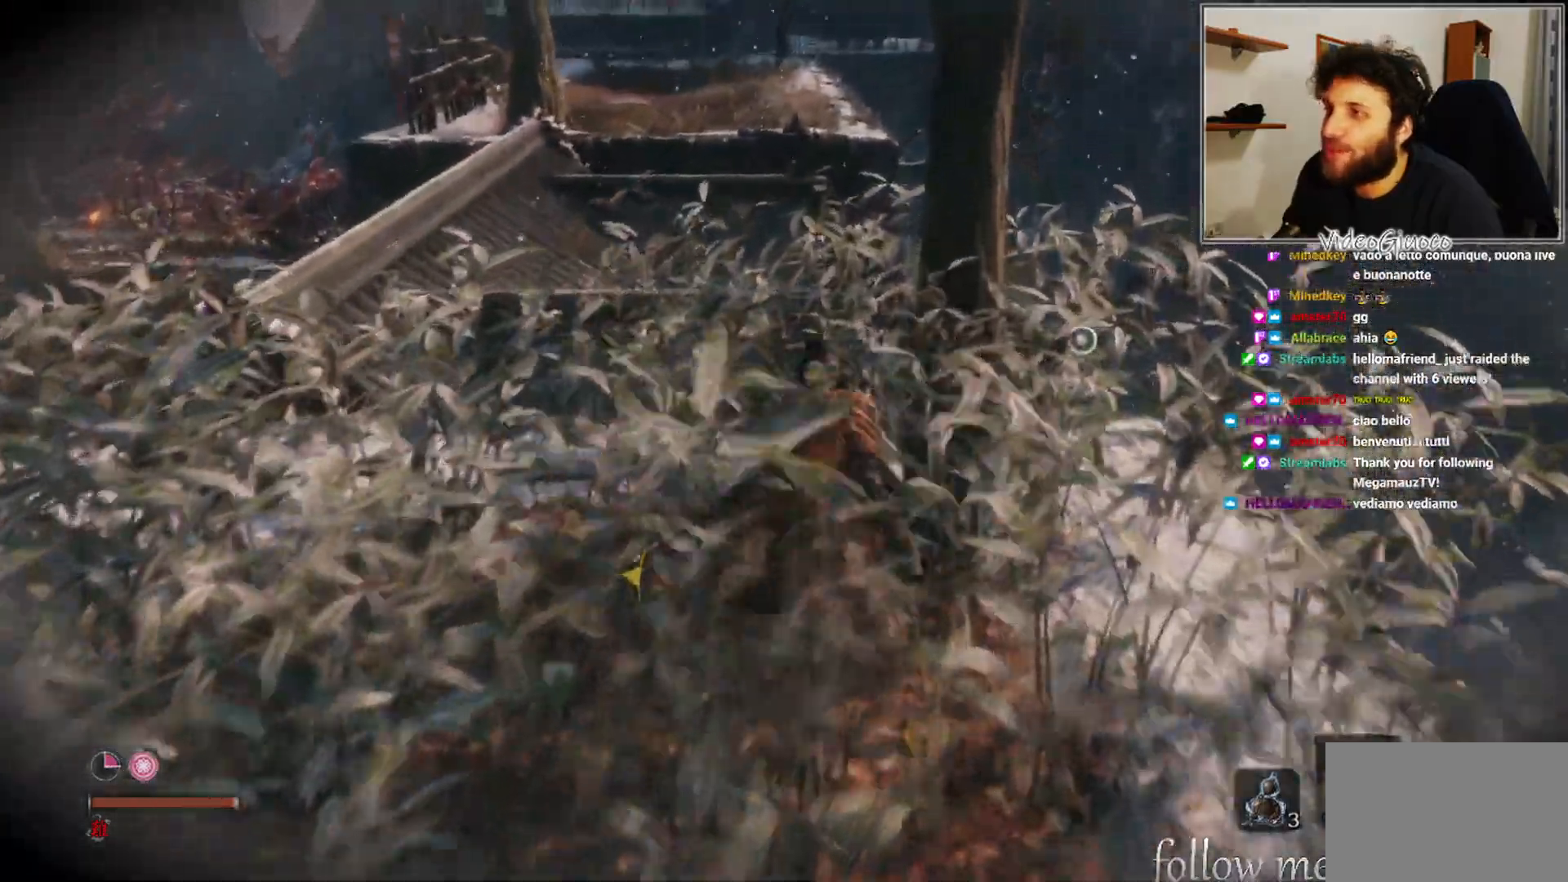
{"buttons": [], "left_stick": "up", "right_stick": "center", "events": [[133, "right_stick", "up"], [233, "right_stick", "center"]]}
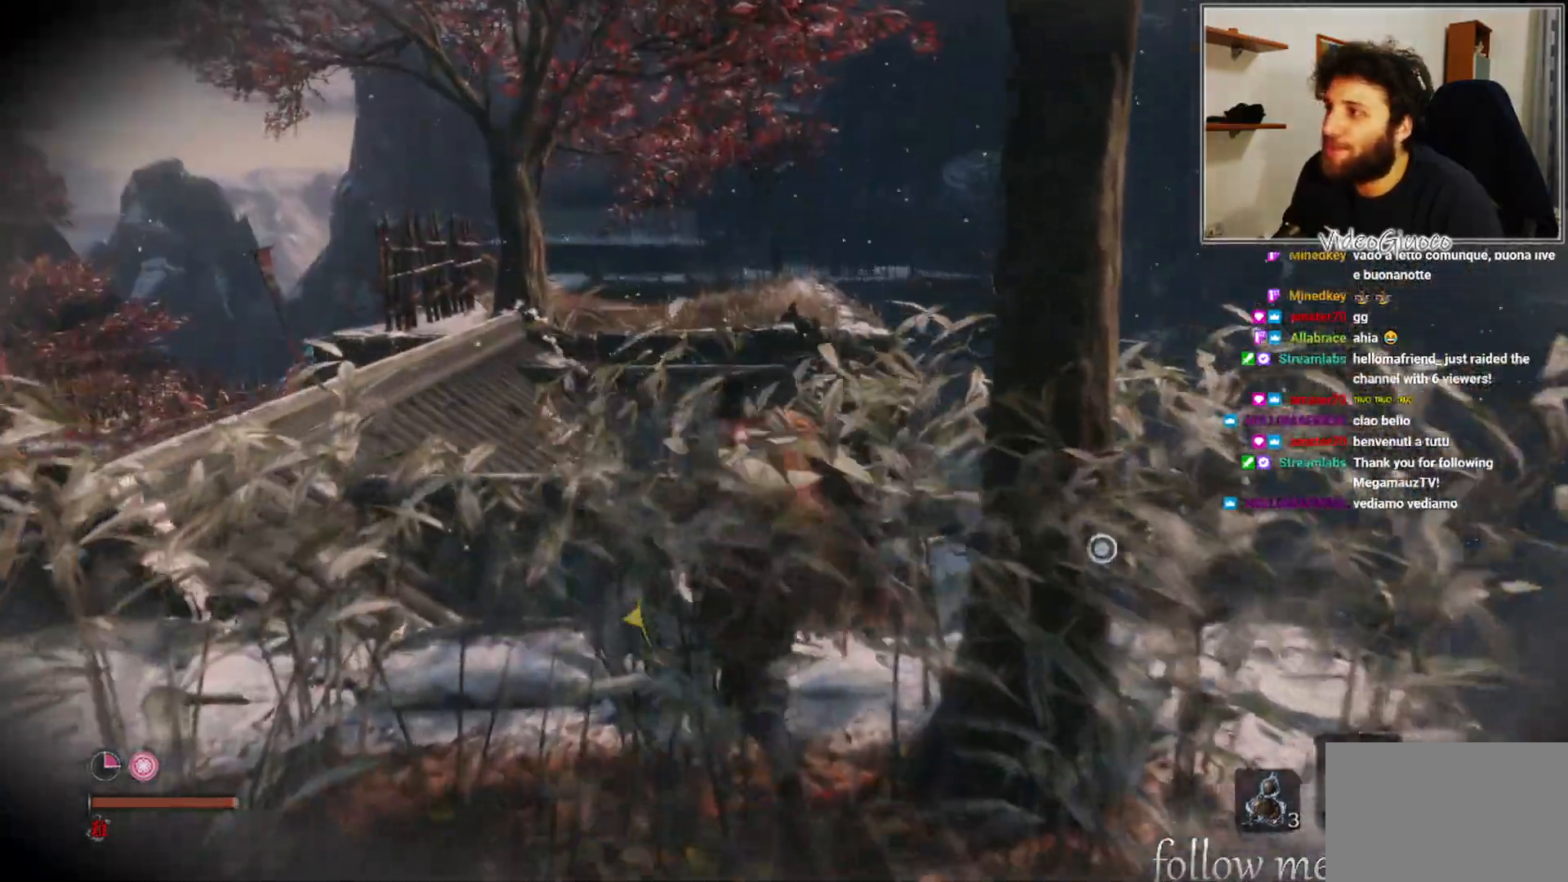
{"buttons": [], "left_stick": "up", "right_stick": "center", "events": [[150, "right_stick", "left"], [317, "right_stick", "center"]]}
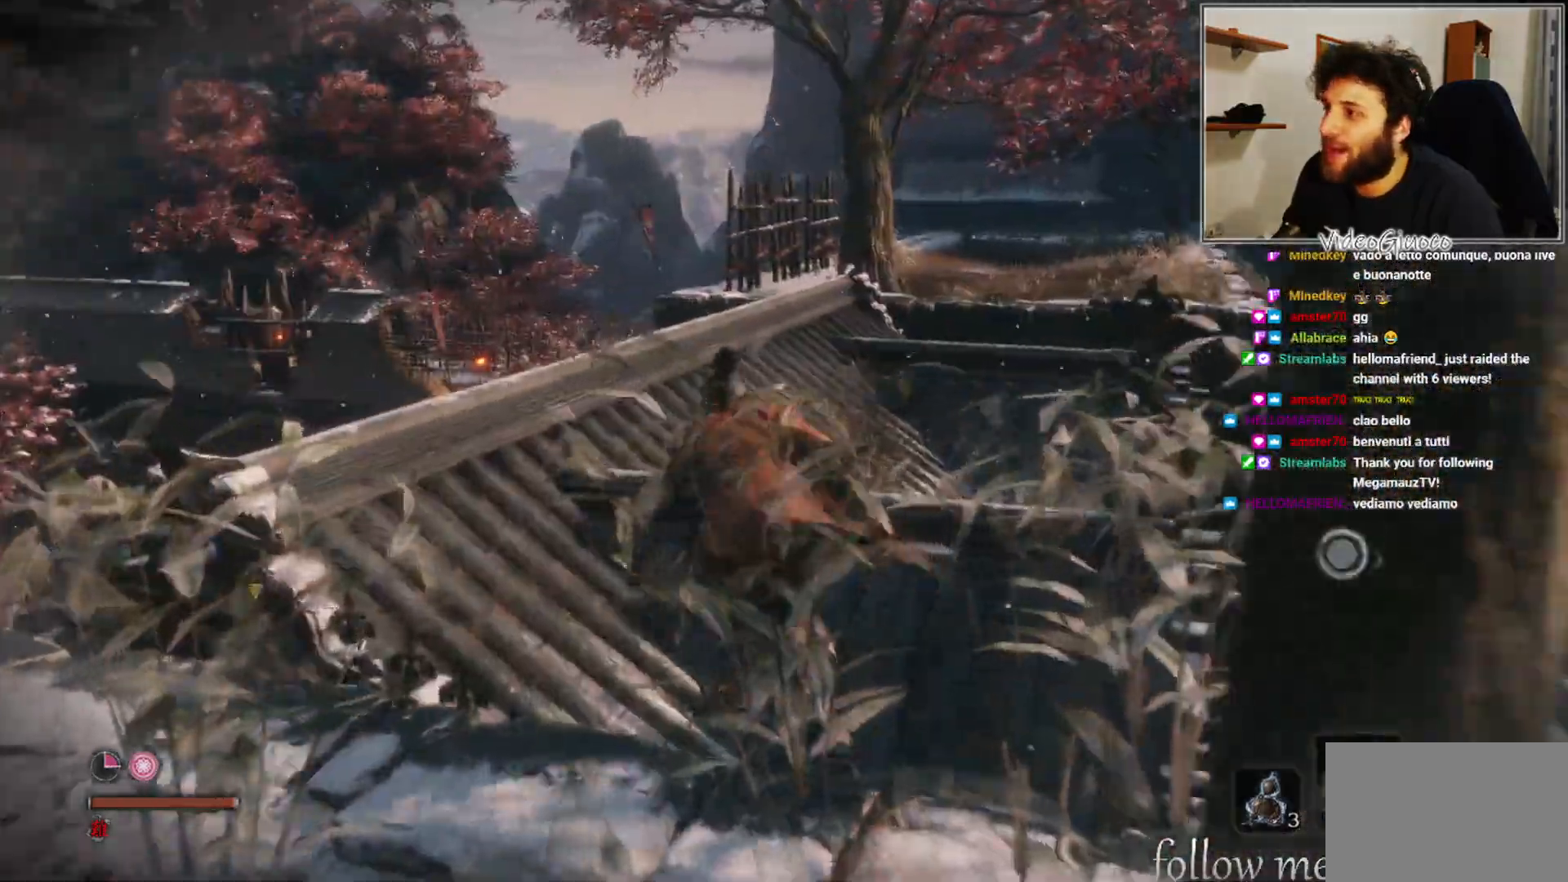
{"buttons": [], "left_stick": "up", "right_stick": "center", "events": []}
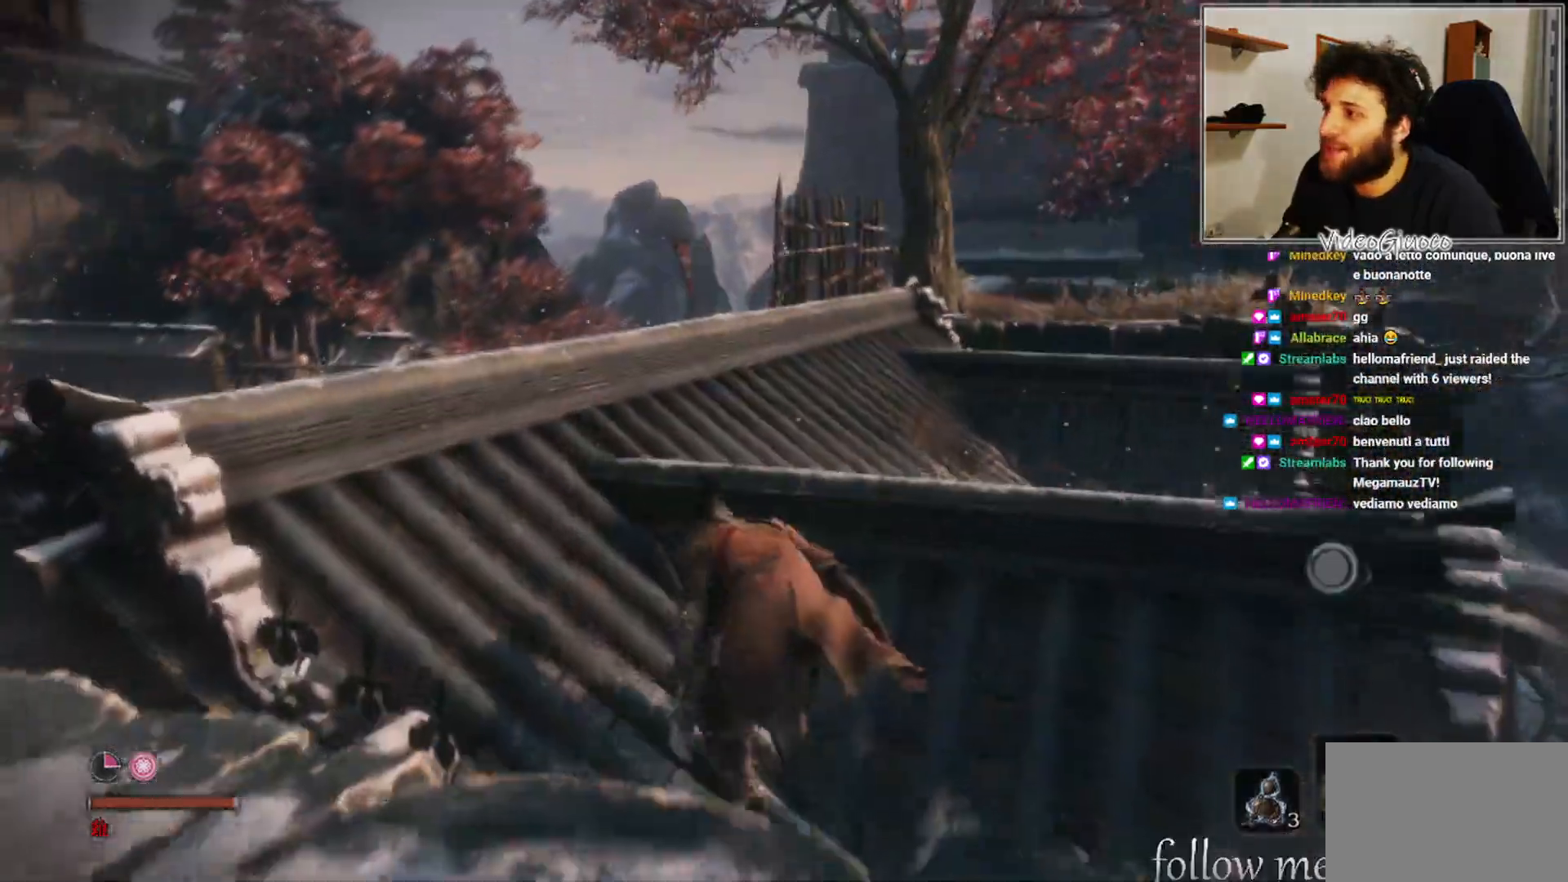
{"buttons": [], "left_stick": "up", "right_stick": "right", "events": [[333, "right_stick", "right"]]}
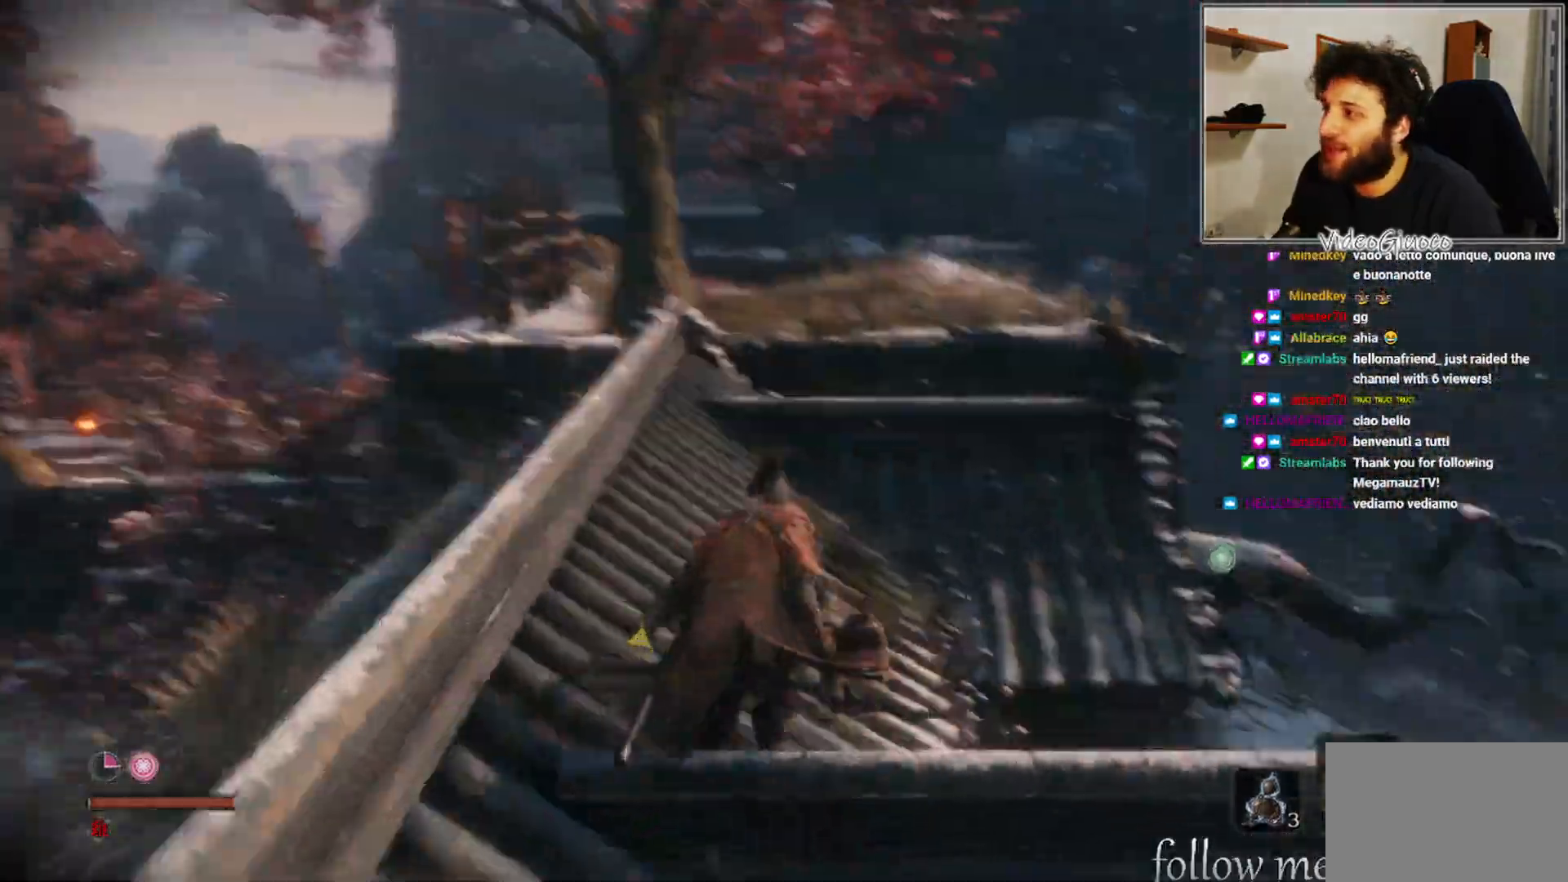
{"buttons": [], "left_stick": "up", "right_stick": "center", "events": [[50, "right_stick", "center"]]}
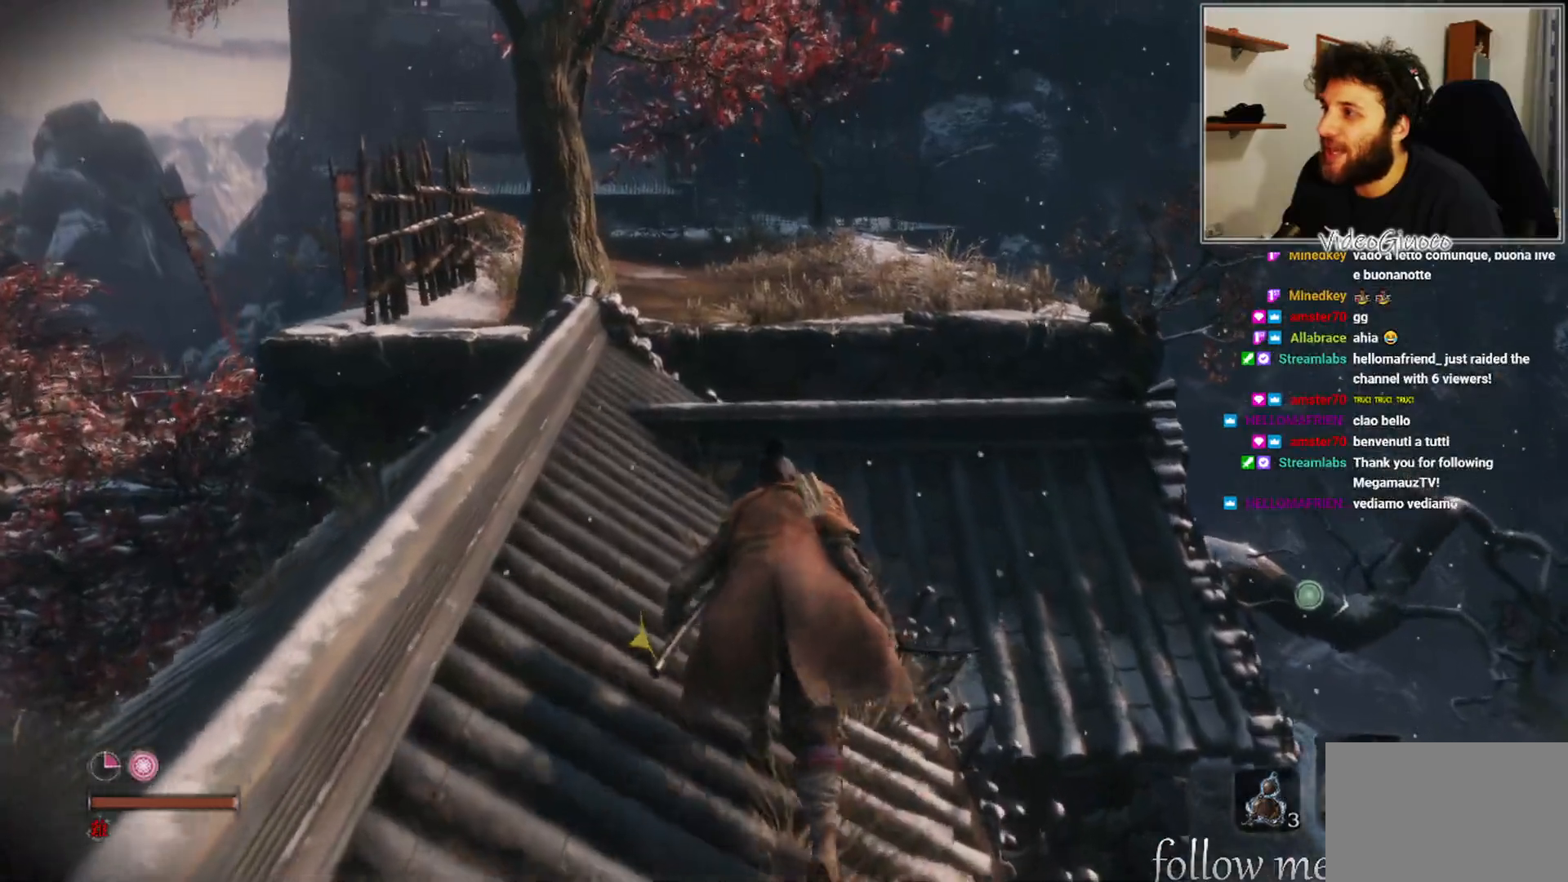
{"buttons": [], "left_stick": "up", "right_stick": "center", "events": []}
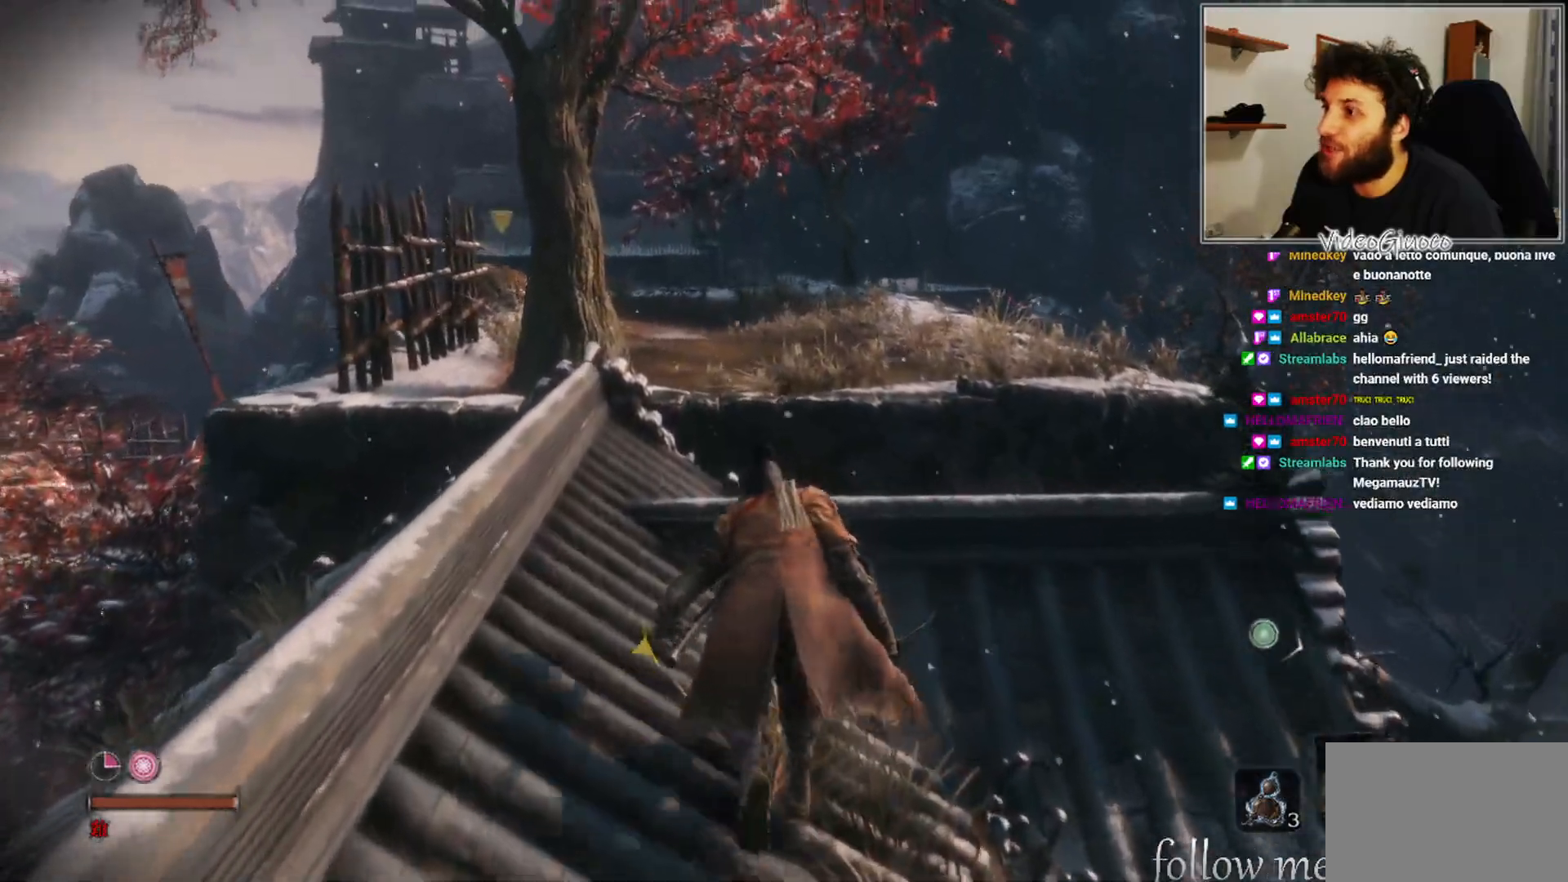
{"buttons": [], "left_stick": "up", "right_stick": "center", "events": []}
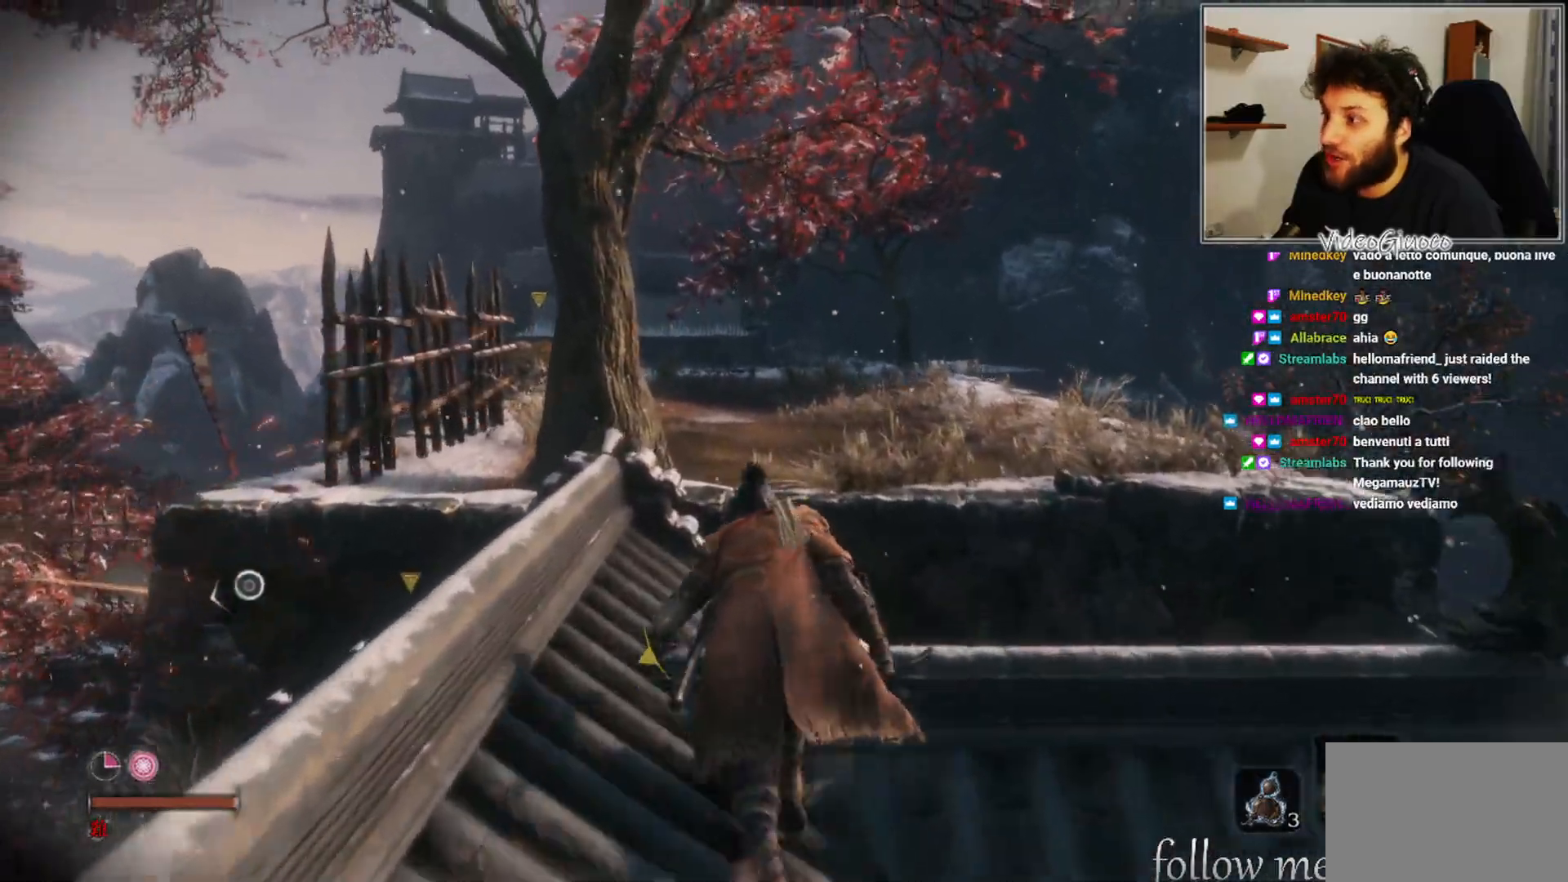
{"buttons": [], "left_stick": "up", "right_stick": "center", "events": []}
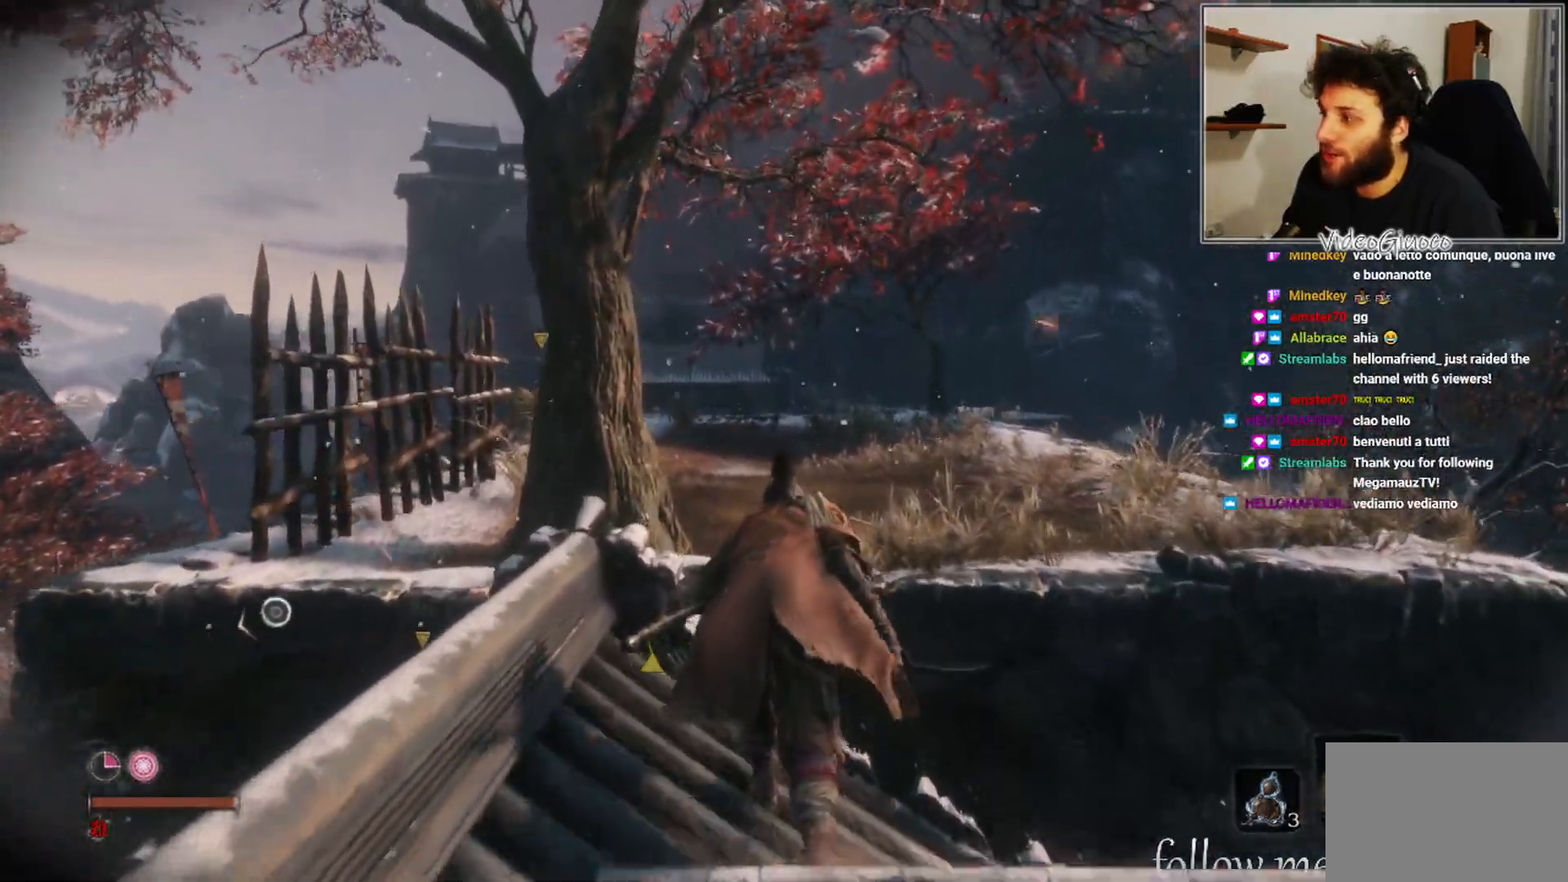
{"buttons": [], "left_stick": "up", "right_stick": "center", "events": [[267, "right_stick", "left"], [483, "right_stick", "center"]]}
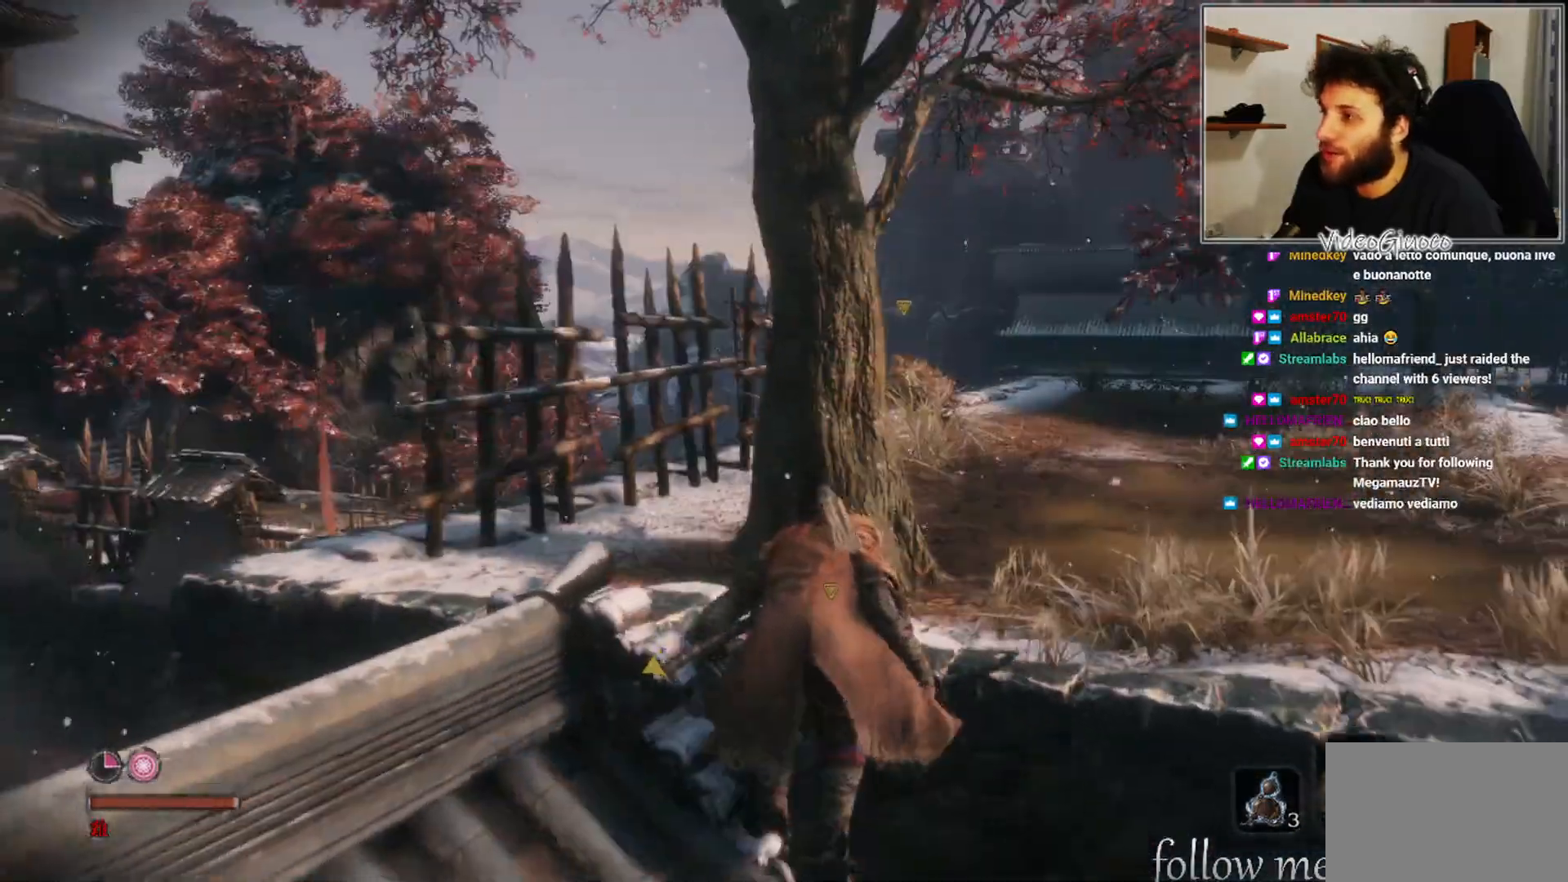
{"buttons": [], "left_stick": "up", "right_stick": "left", "events": [[383, "right_stick", "left"]]}
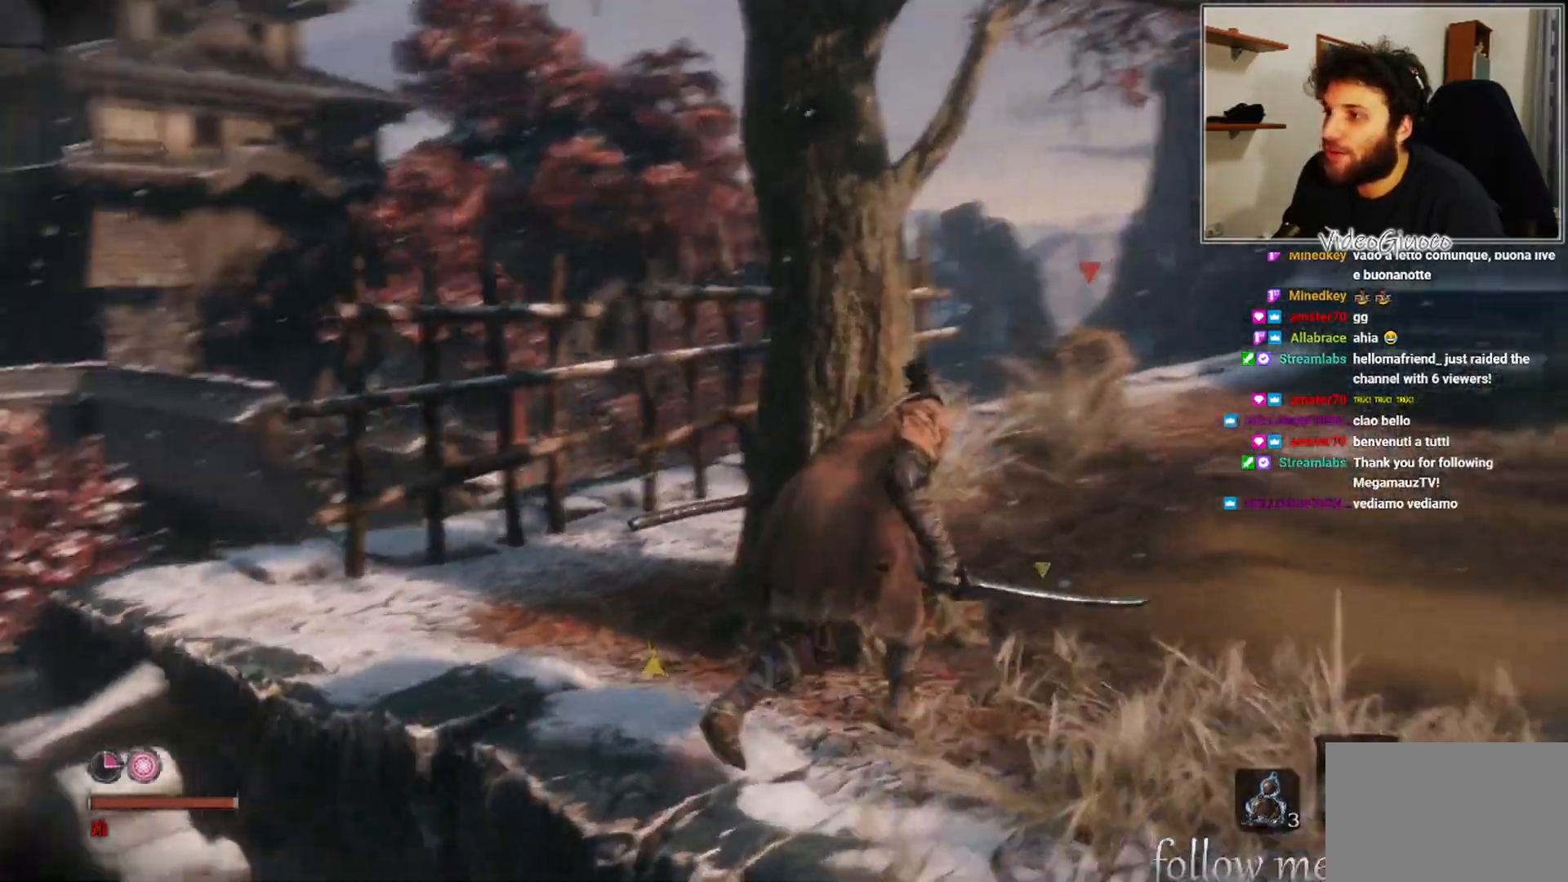
{"buttons": [], "left_stick": "up", "right_stick": "center", "events": [[33, "right_stick", "center"]]}
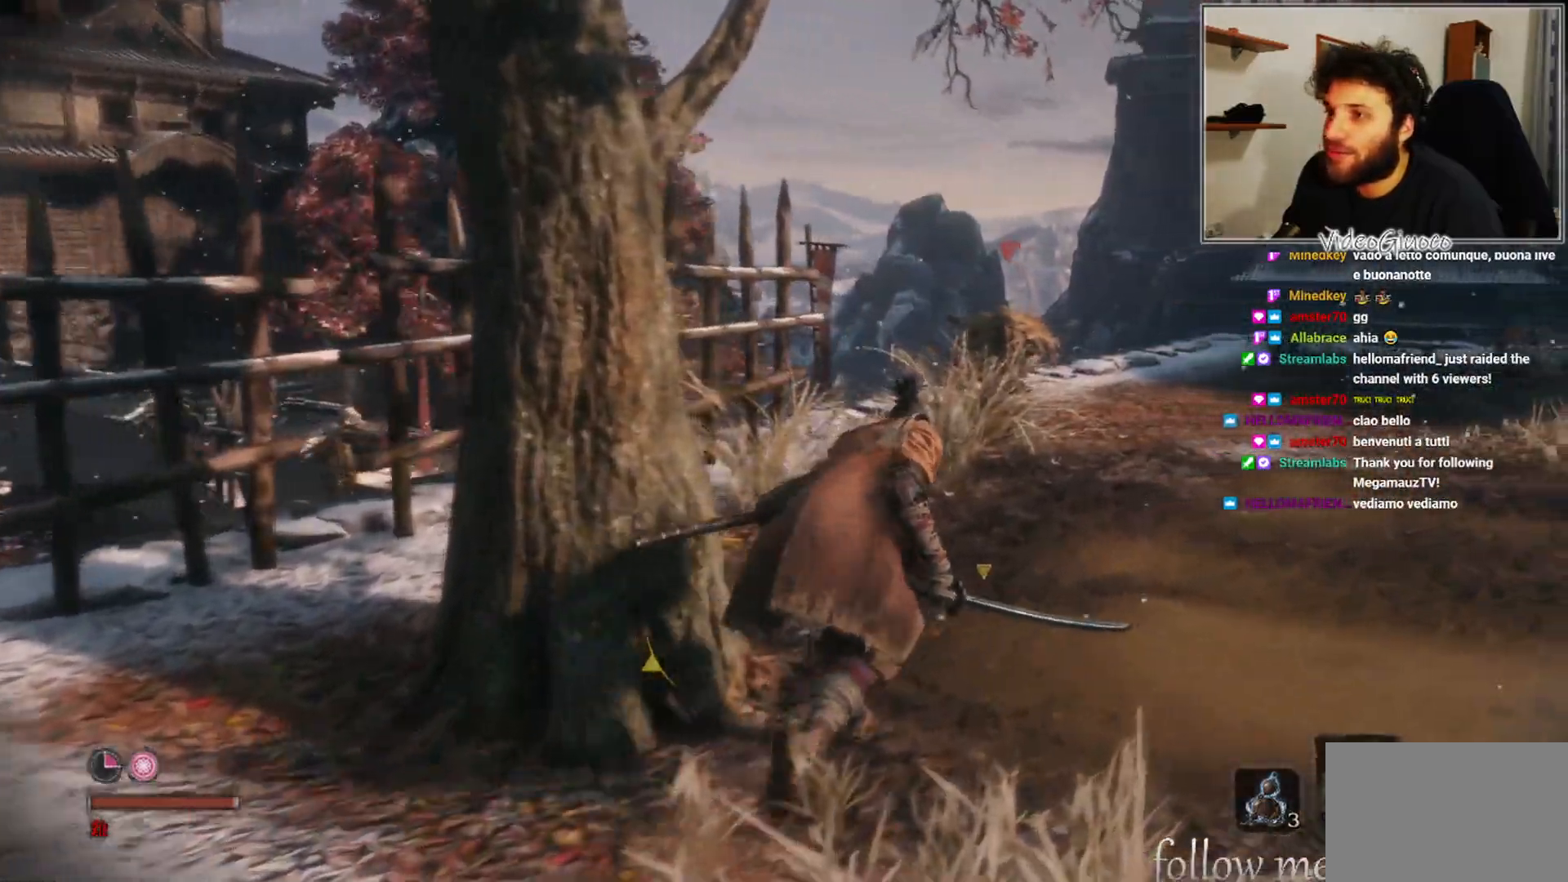
{"buttons": ["R3"], "left_stick": "up", "right_stick": "center", "events": [[500, "R3", "down"]]}
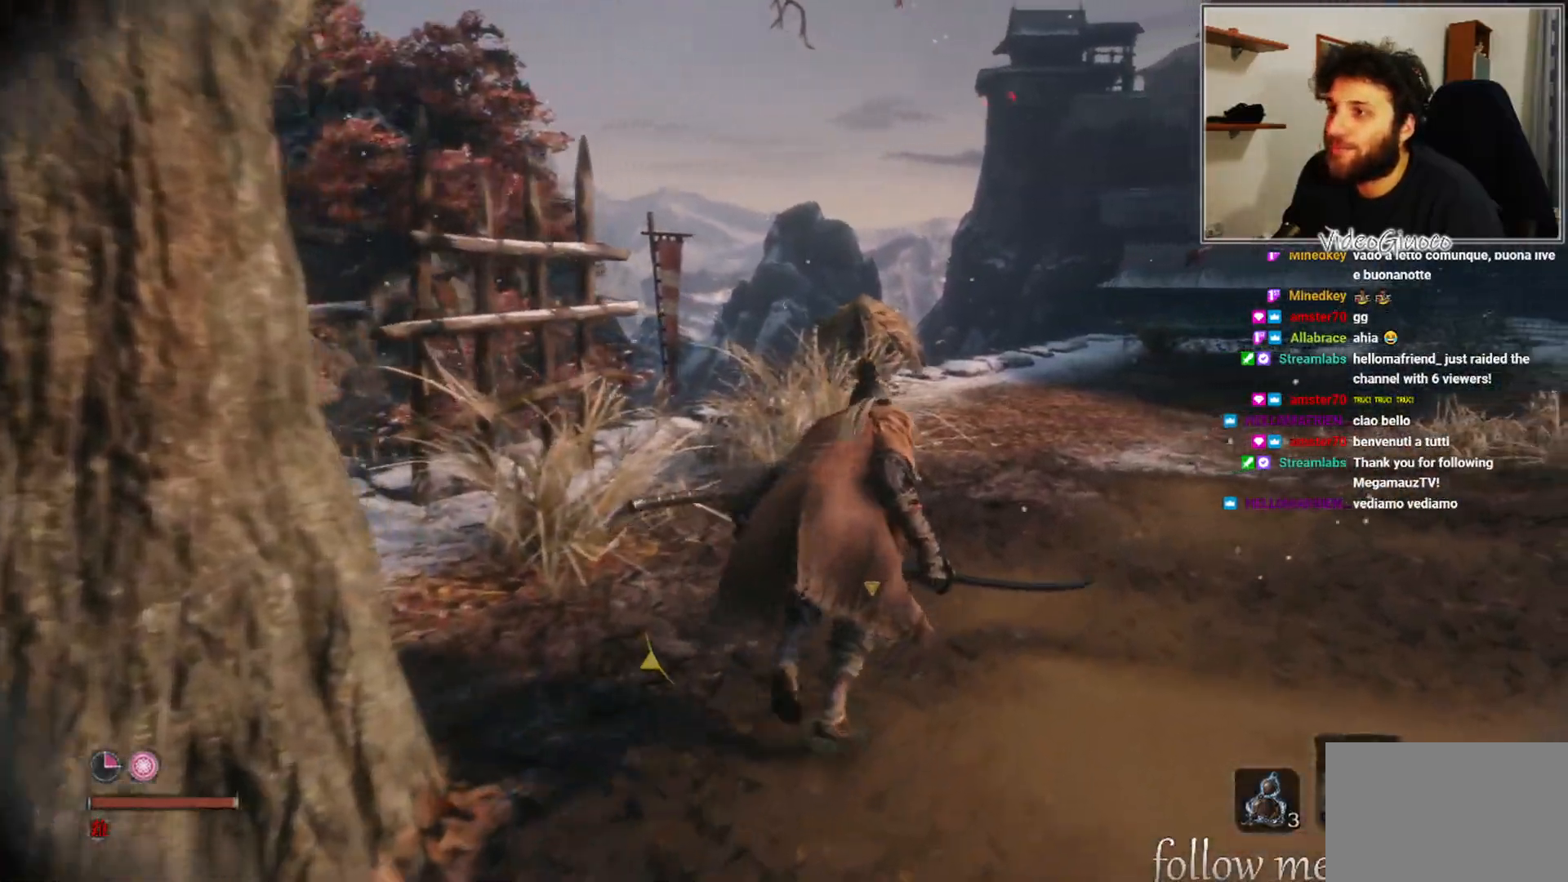
{"buttons": ["B"], "left_stick": "up-right", "right_stick": "center", "events": [[133, "R3", "up"], [333, "B", "down"], [483, "left_stick", "up-right"]]}
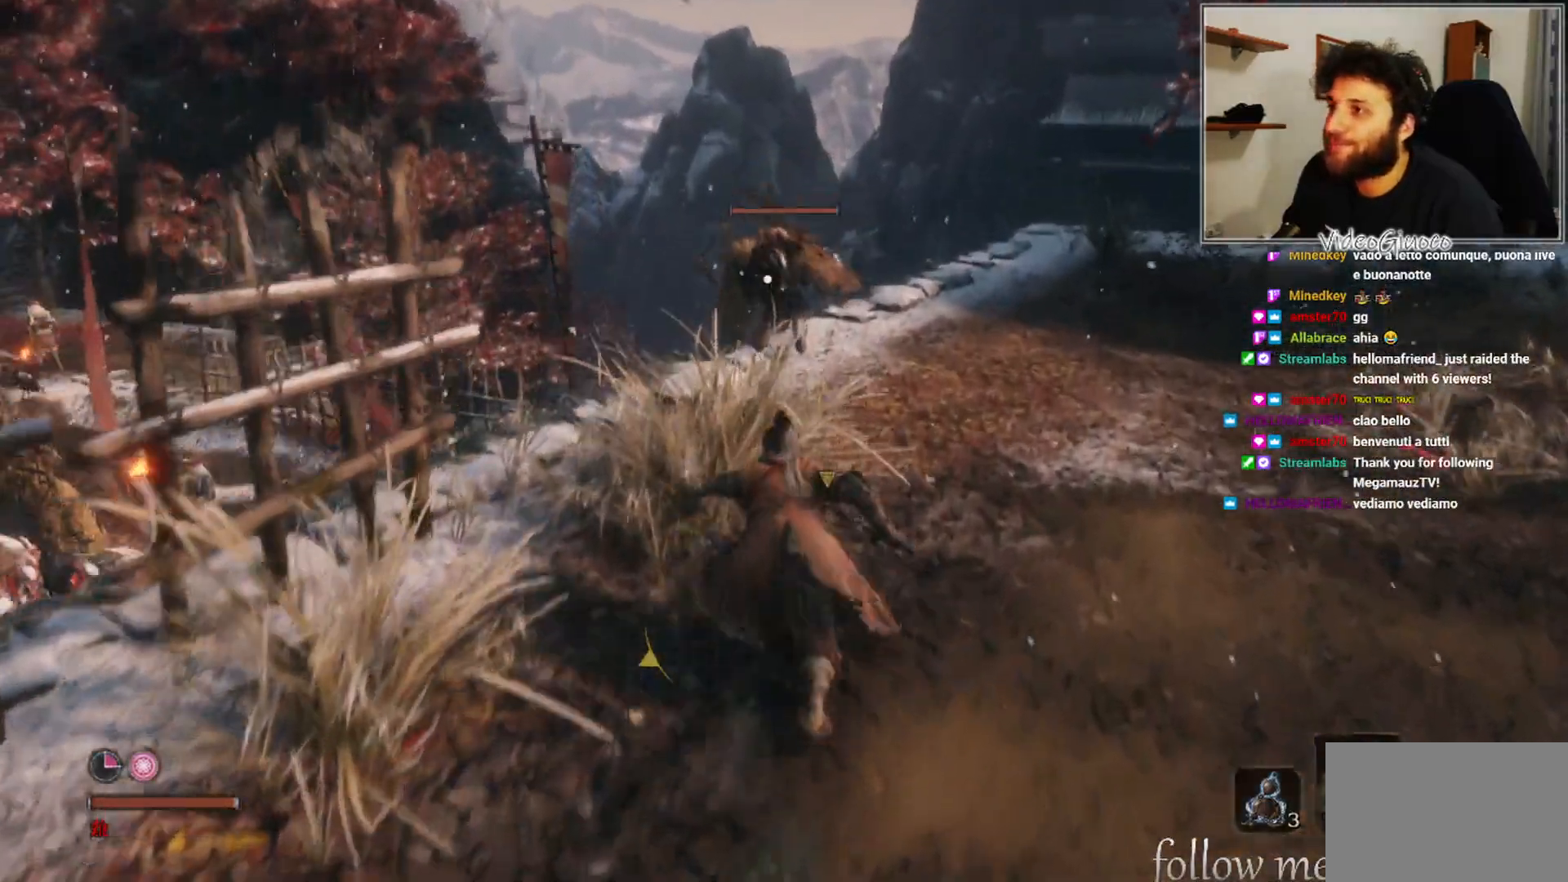
{"buttons": [], "left_stick": "up-right", "right_stick": "center", "events": [[267, "B", "up"], [367, "R1", "down"], [467, "R1", "up"]]}